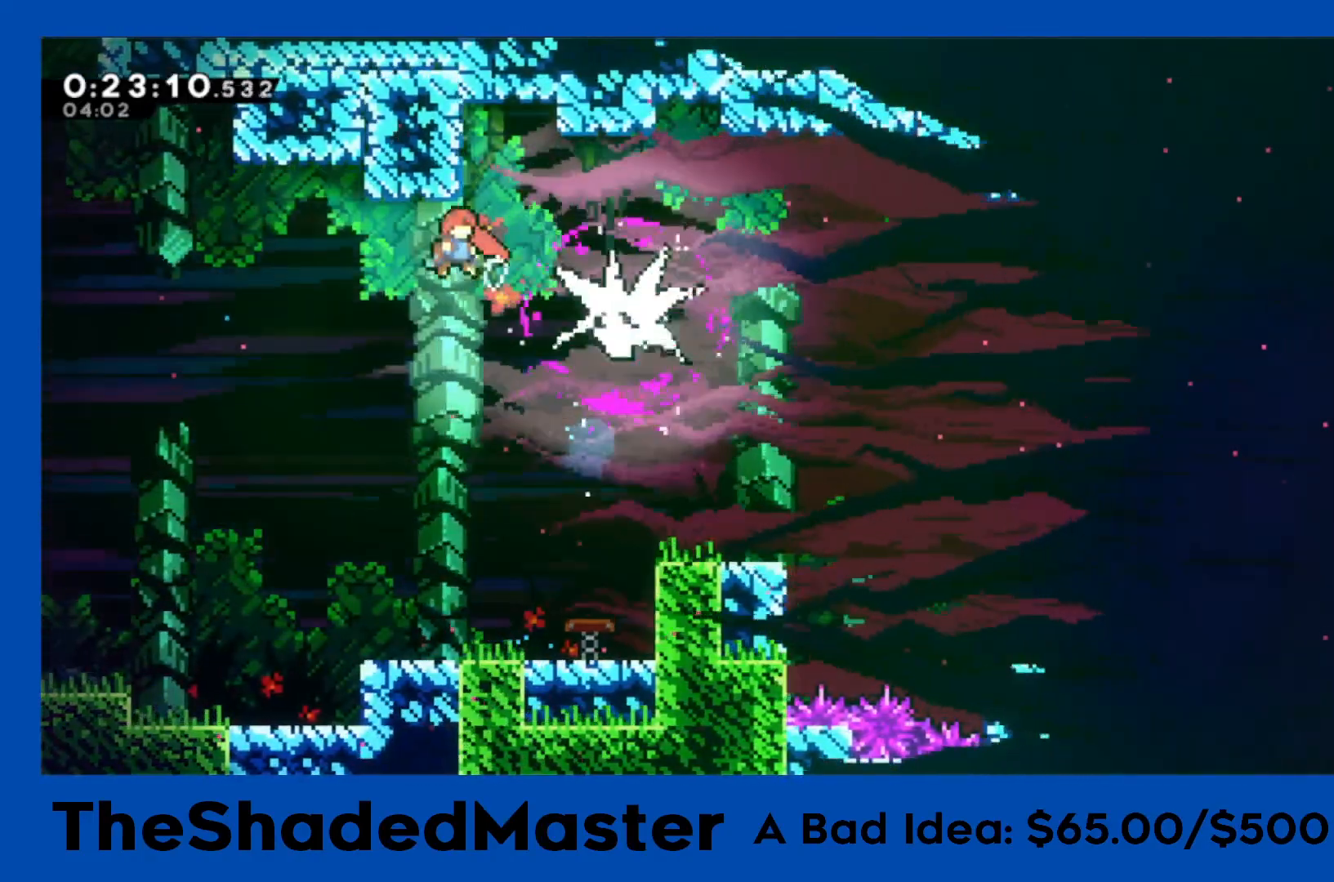
Gameplay with a controller (PlayStation layout); each line is a JSON object with the inputs held at the frame after it. "events" lists button and stick changes between this image and that frame as [ms after this image, input, new state], when the widget could be followed in between. Not read: right_stick.
{"buttons": ["R1", "DPAD_RIGHT"], "left_stick": "center", "events": [[50, "SQUARE", "down"], [150, "SQUARE", "up"], [217, "SQUARE", "down"], [333, "SQUARE", "up"]]}
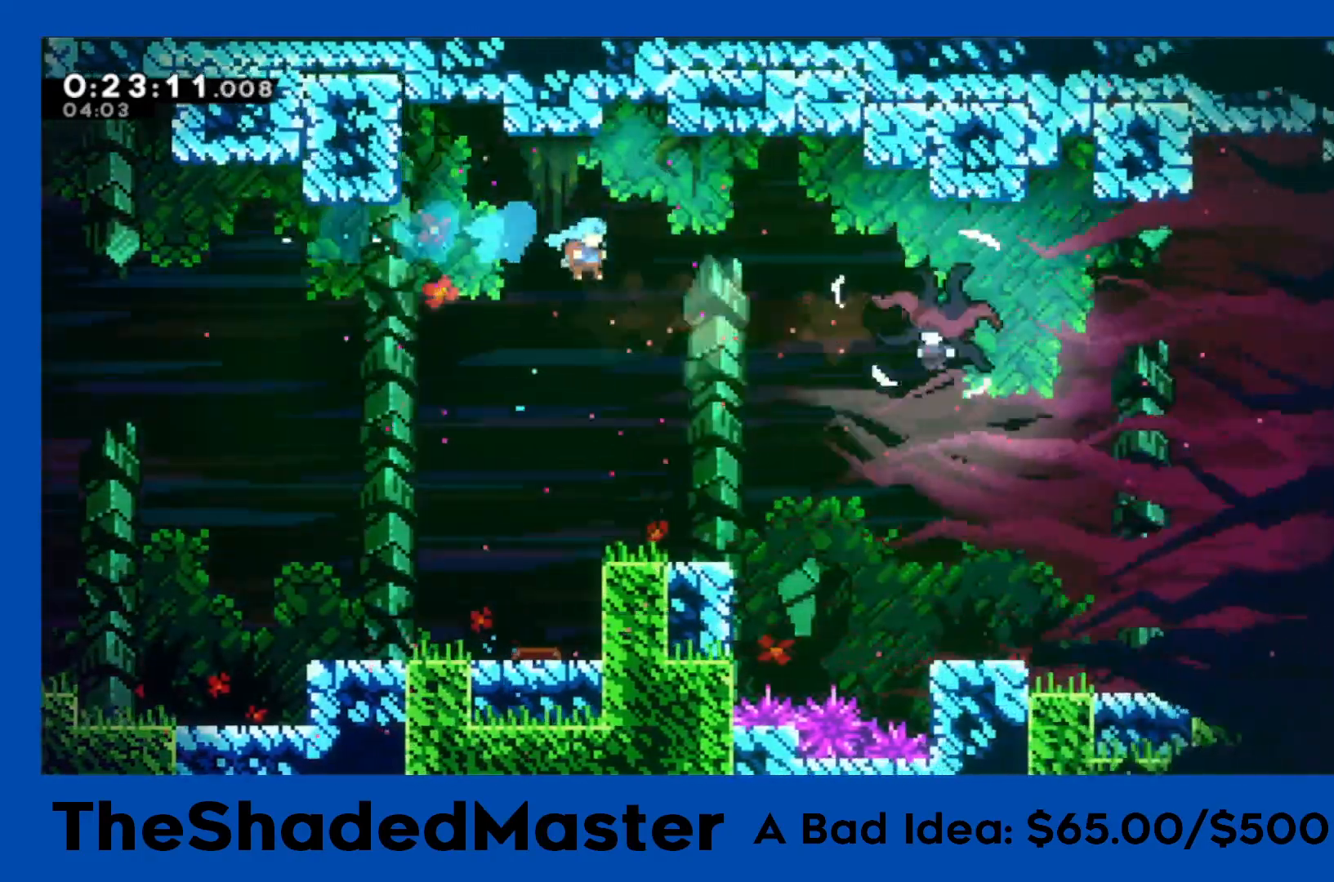
{"buttons": ["CROSS", "R1", "DPAD_RIGHT"], "left_stick": "center", "events": [[50, "DPAD_RIGHT", "up"], [233, "DPAD_RIGHT", "down"], [417, "CROSS", "down"]]}
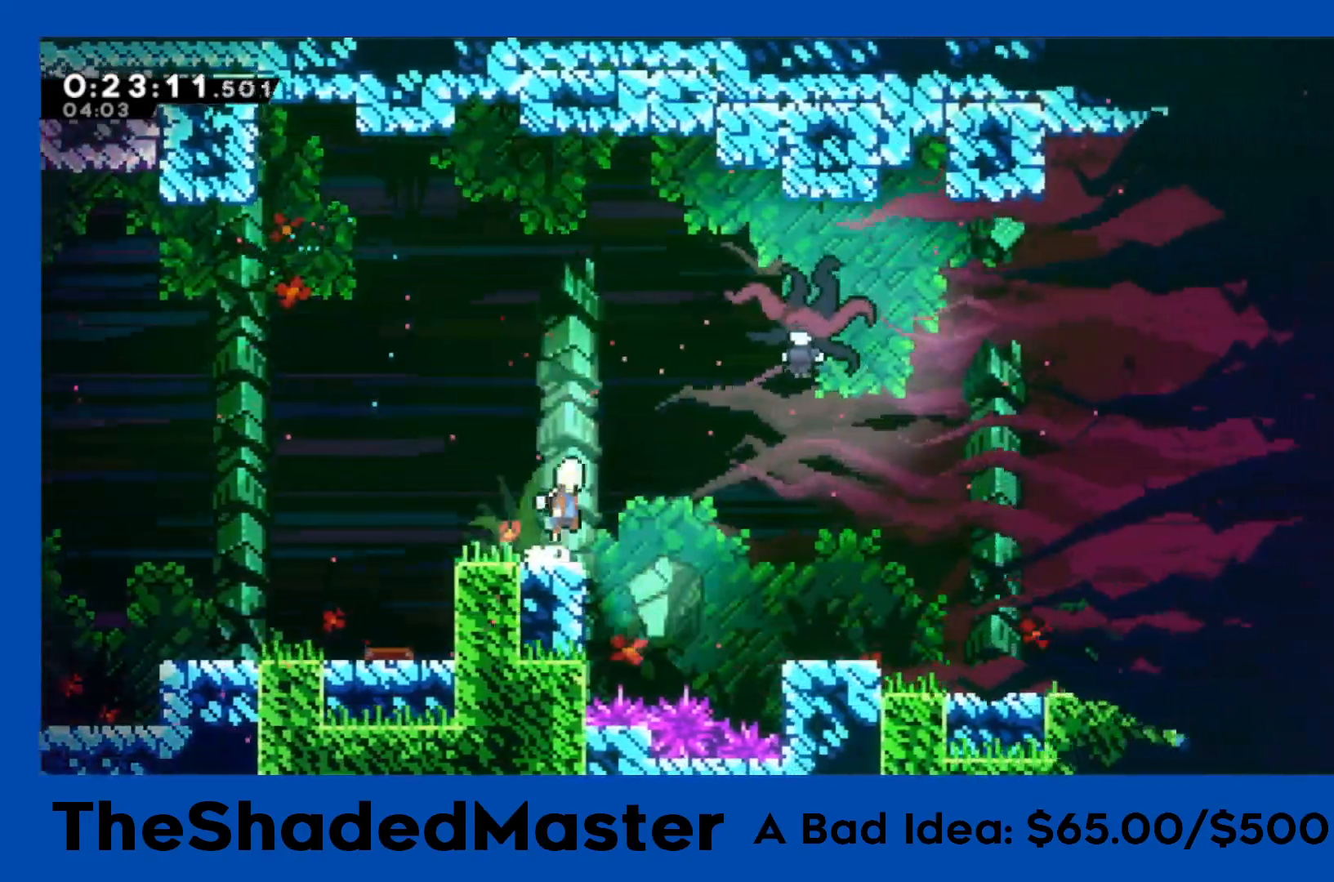
{"buttons": ["R1", "DPAD_RIGHT"], "left_stick": "center", "events": [[17, "DPAD_UP", "down"], [17, "SQUARE", "down"], [50, "CROSS", "up"], [200, "SQUARE", "up"], [250, "DPAD_UP", "up"]]}
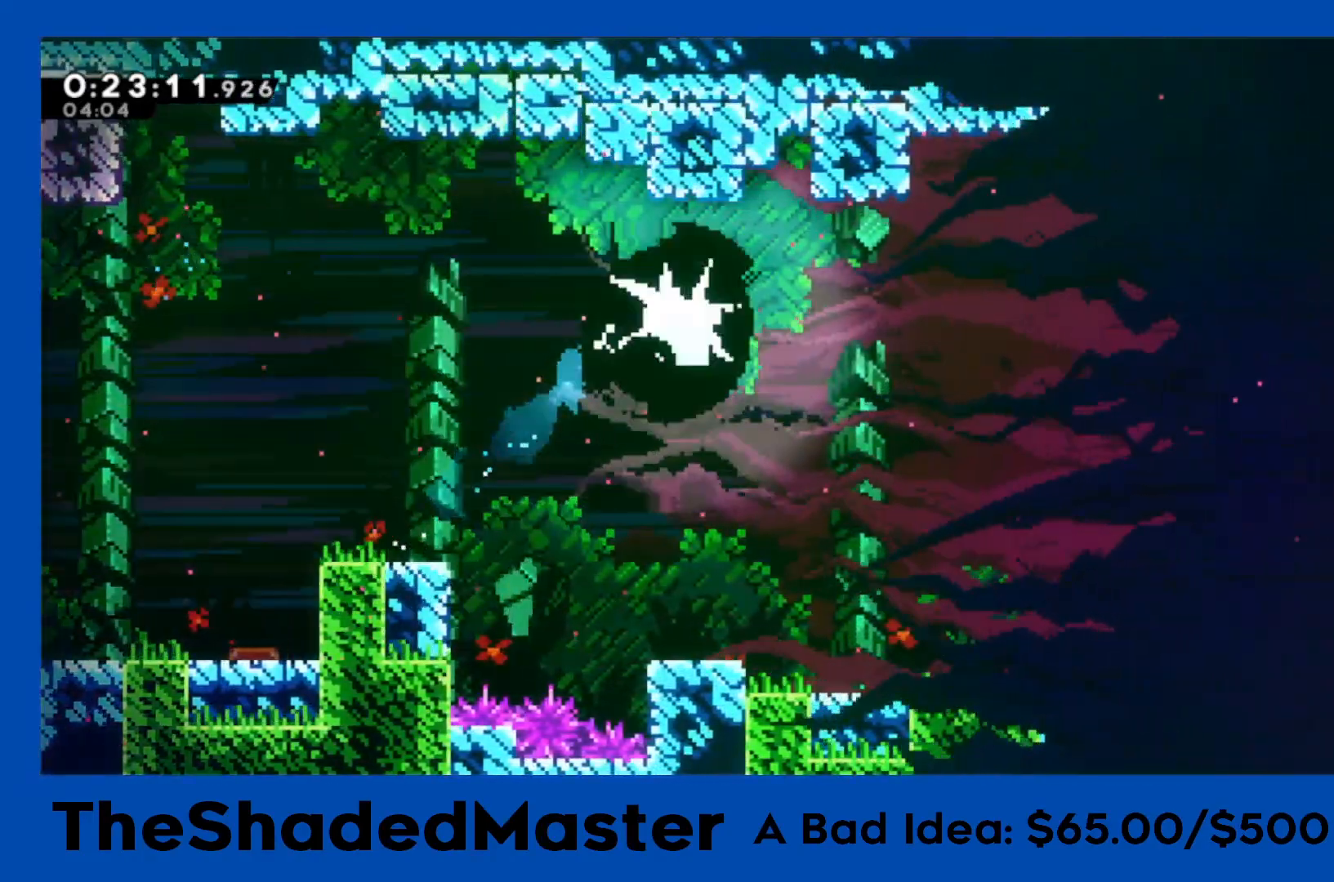
{"buttons": ["SQUARE", "R1", "DPAD_DOWN", "DPAD_RIGHT"], "left_stick": "center", "events": [[267, "DPAD_DOWN", "down"], [283, "SQUARE", "down"], [417, "SQUARE", "up"], [467, "SQUARE", "down"]]}
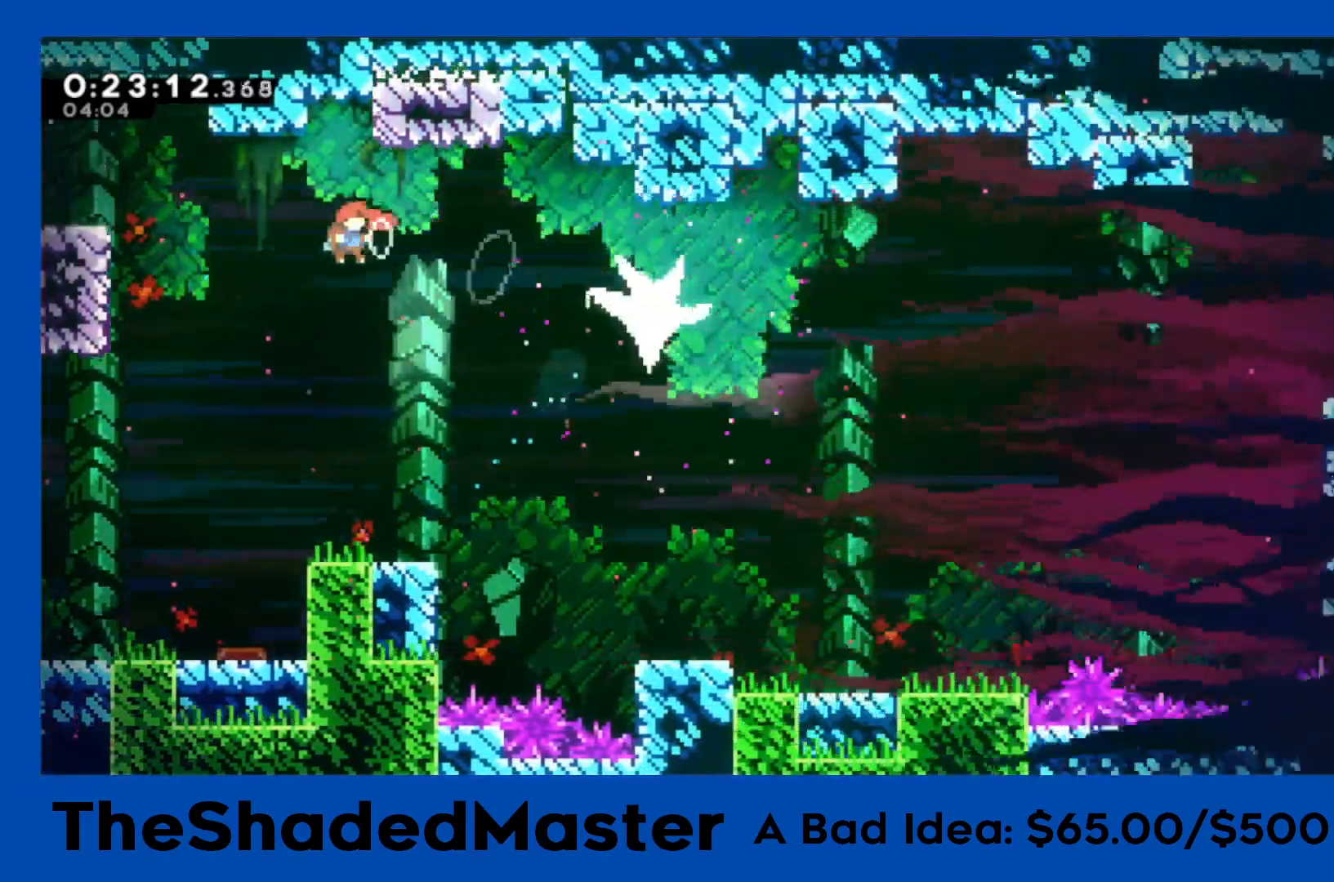
{"buttons": ["R1", "DPAD_RIGHT"], "left_stick": "center", "events": [[133, "SQUARE", "up"], [150, "DPAD_DOWN", "up"]]}
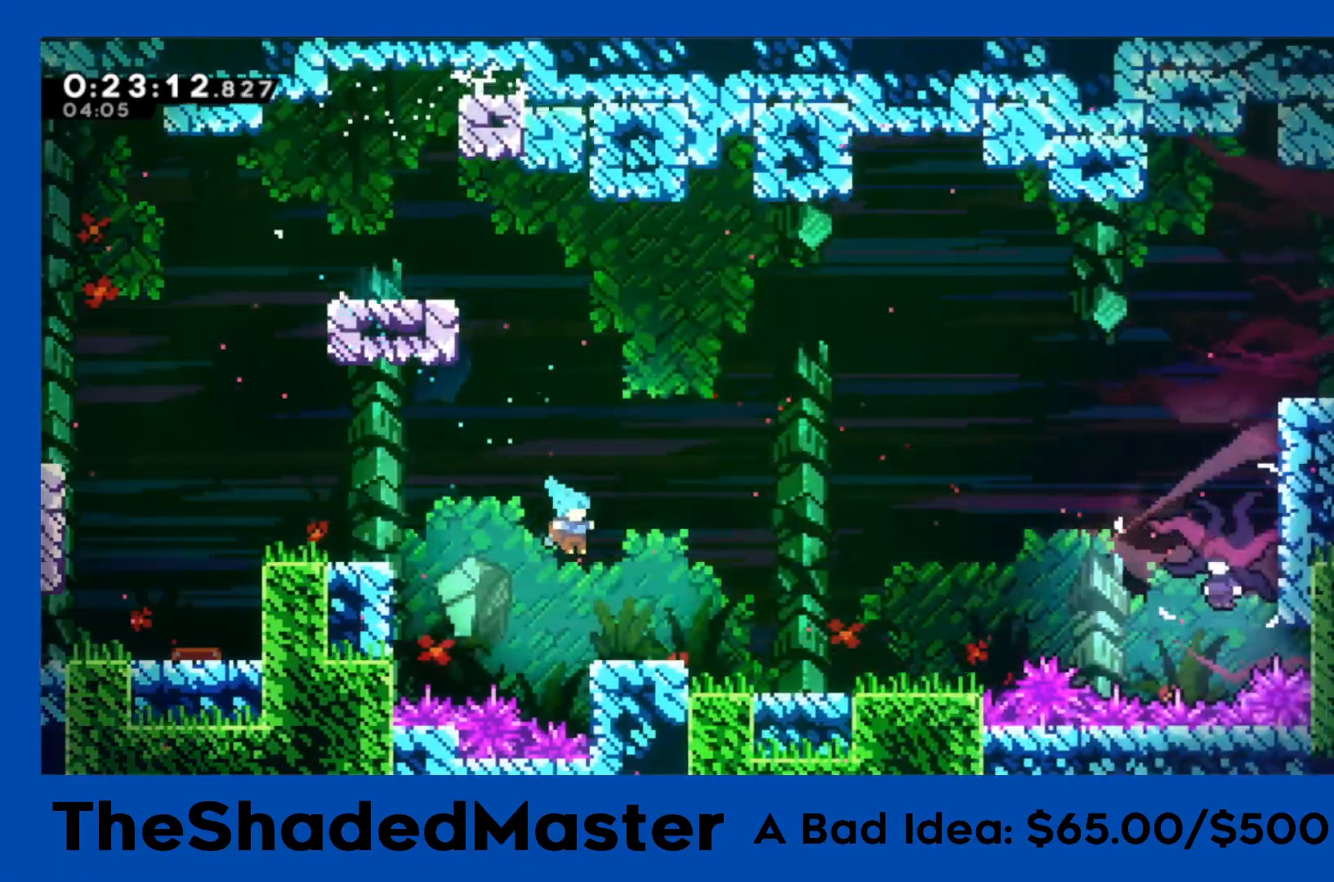
{"buttons": ["R1", "DPAD_RIGHT"], "left_stick": "center", "events": []}
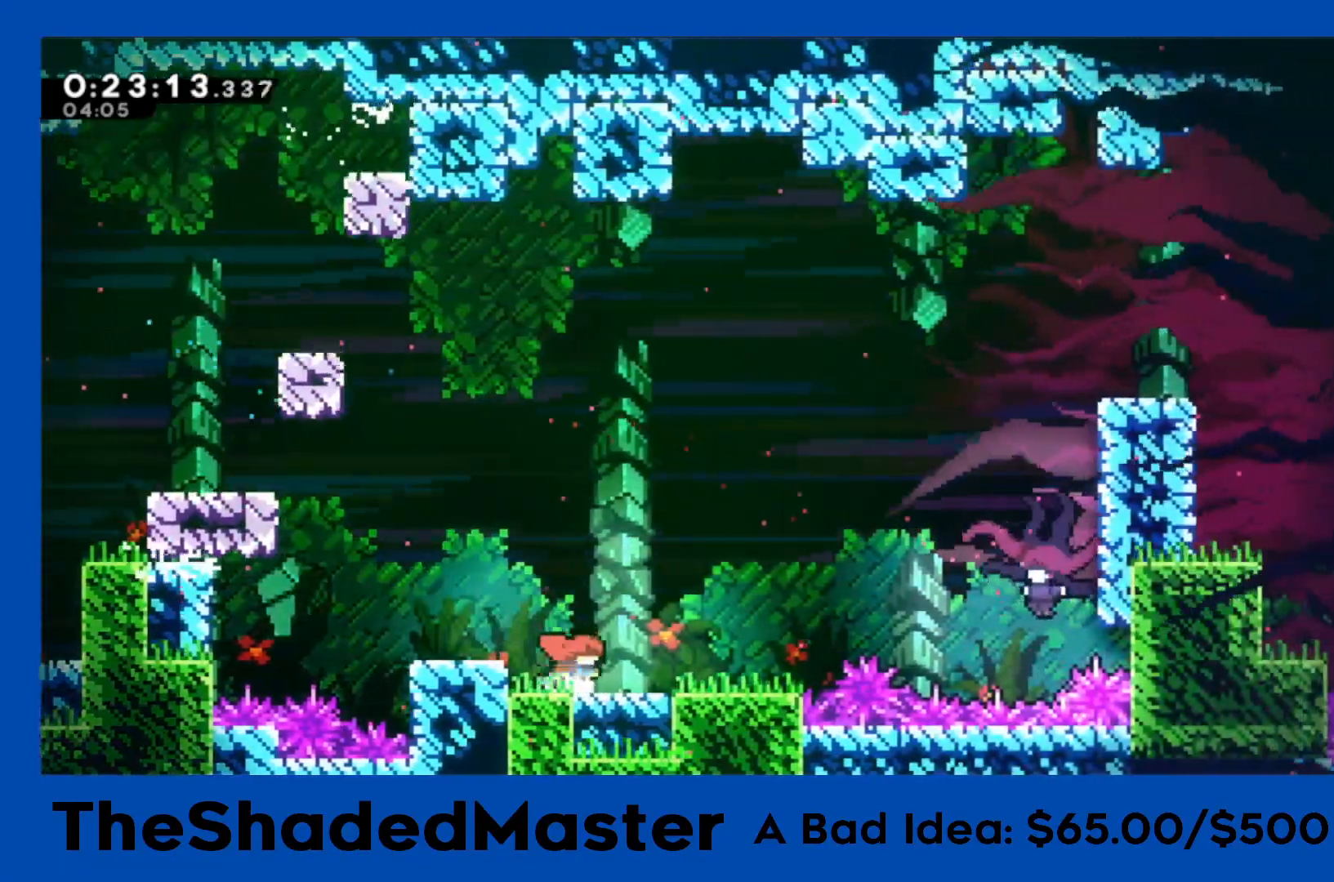
{"buttons": ["CROSS", "R1", "DPAD_RIGHT"], "left_stick": "center", "events": [[50, "SQUARE", "down"], [200, "SQUARE", "up"], [267, "CROSS", "down"]]}
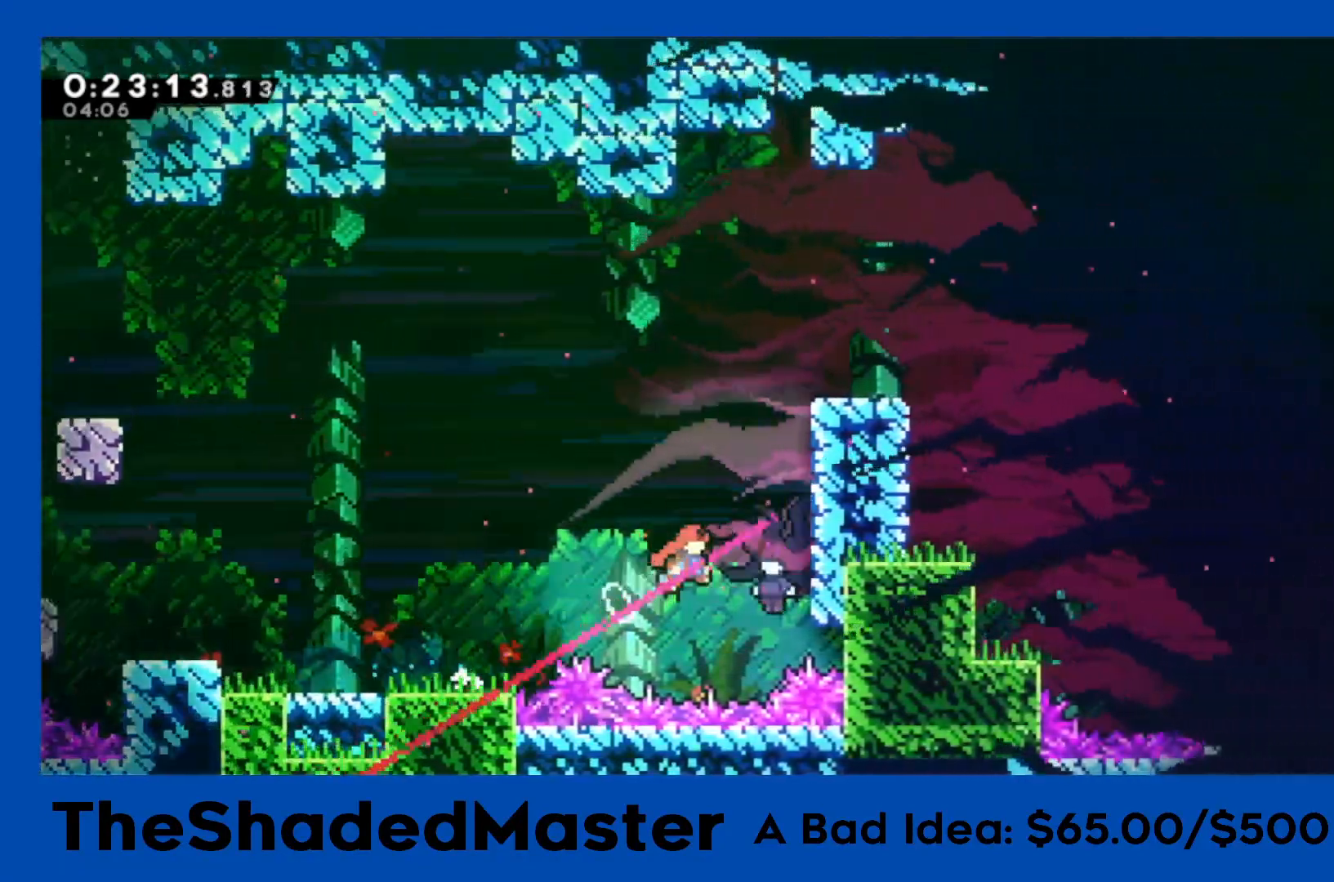
{"buttons": ["R1", "DPAD_UP", "DPAD_RIGHT"], "left_stick": "center", "events": [[217, "CROSS", "up"], [267, "DPAD_UP", "down"], [300, "SQUARE", "down"], [450, "SQUARE", "up"]]}
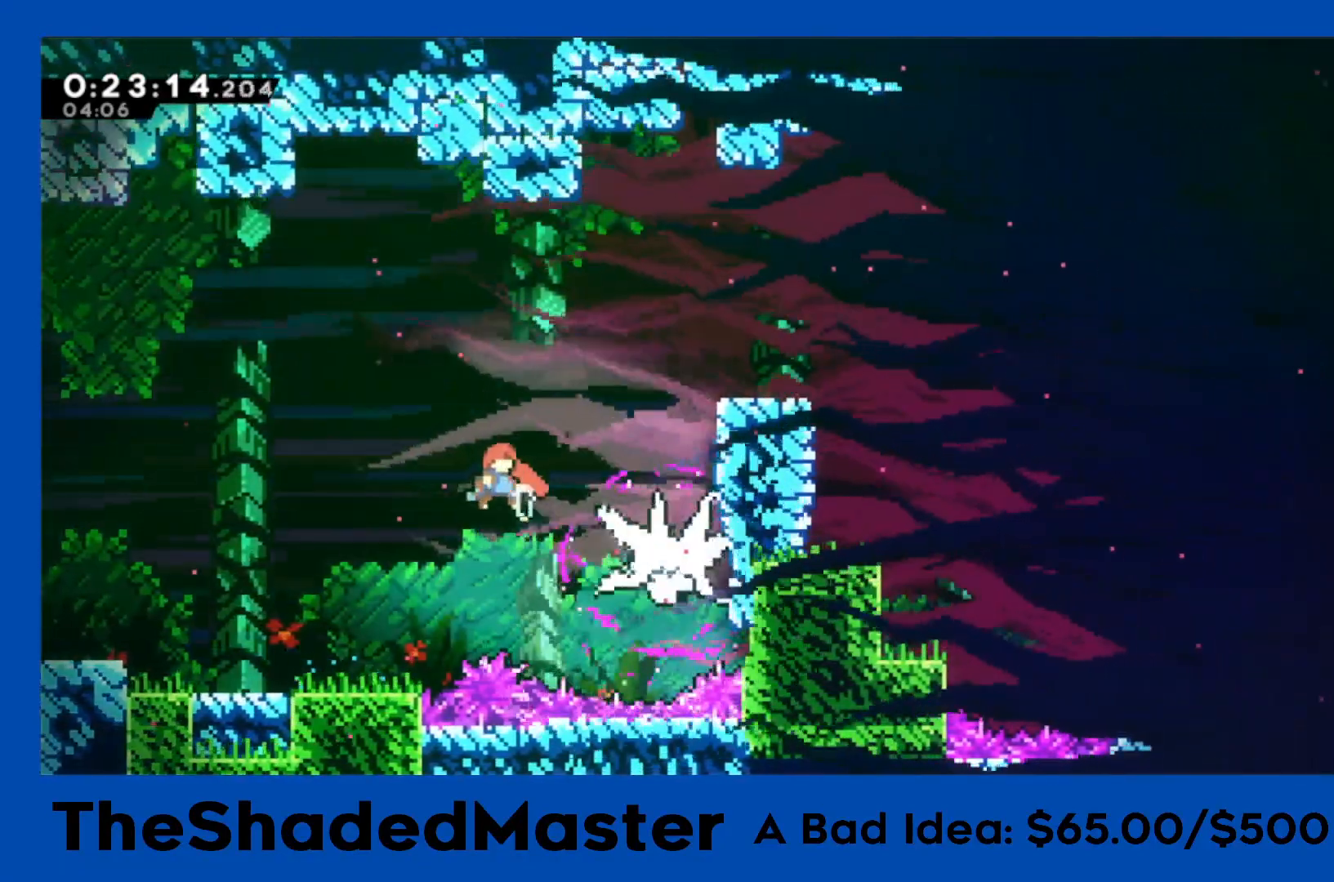
{"buttons": ["R1", "DPAD_RIGHT"], "left_stick": "center", "events": [[17, "SQUARE", "down"], [117, "SQUARE", "up"], [183, "SQUARE", "down"], [467, "DPAD_UP", "up"], [467, "SQUARE", "up"]]}
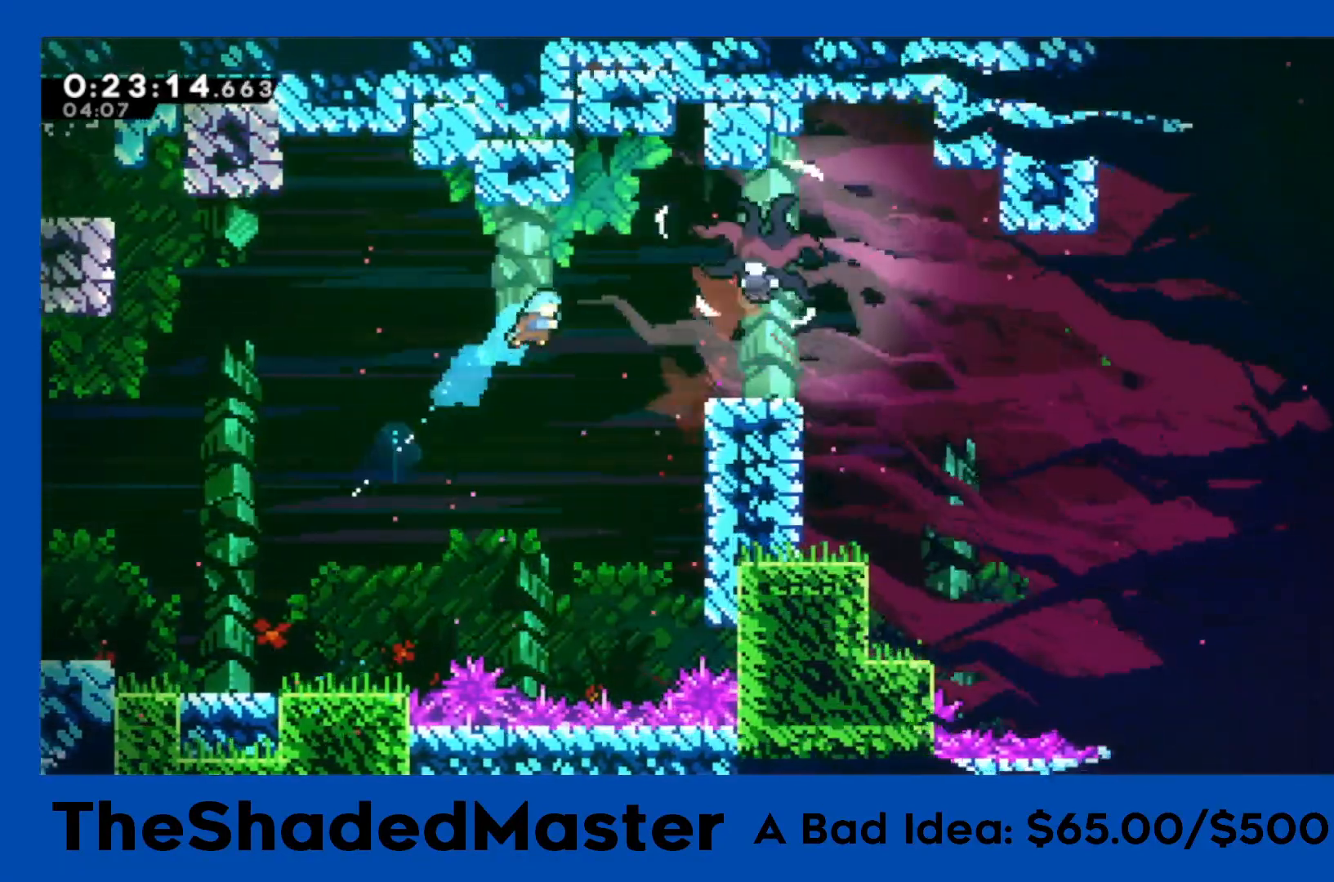
{"buttons": ["R1"], "left_stick": "center", "events": [[367, "CROSS", "down"], [483, "DPAD_RIGHT", "up"], [500, "CROSS", "up"]]}
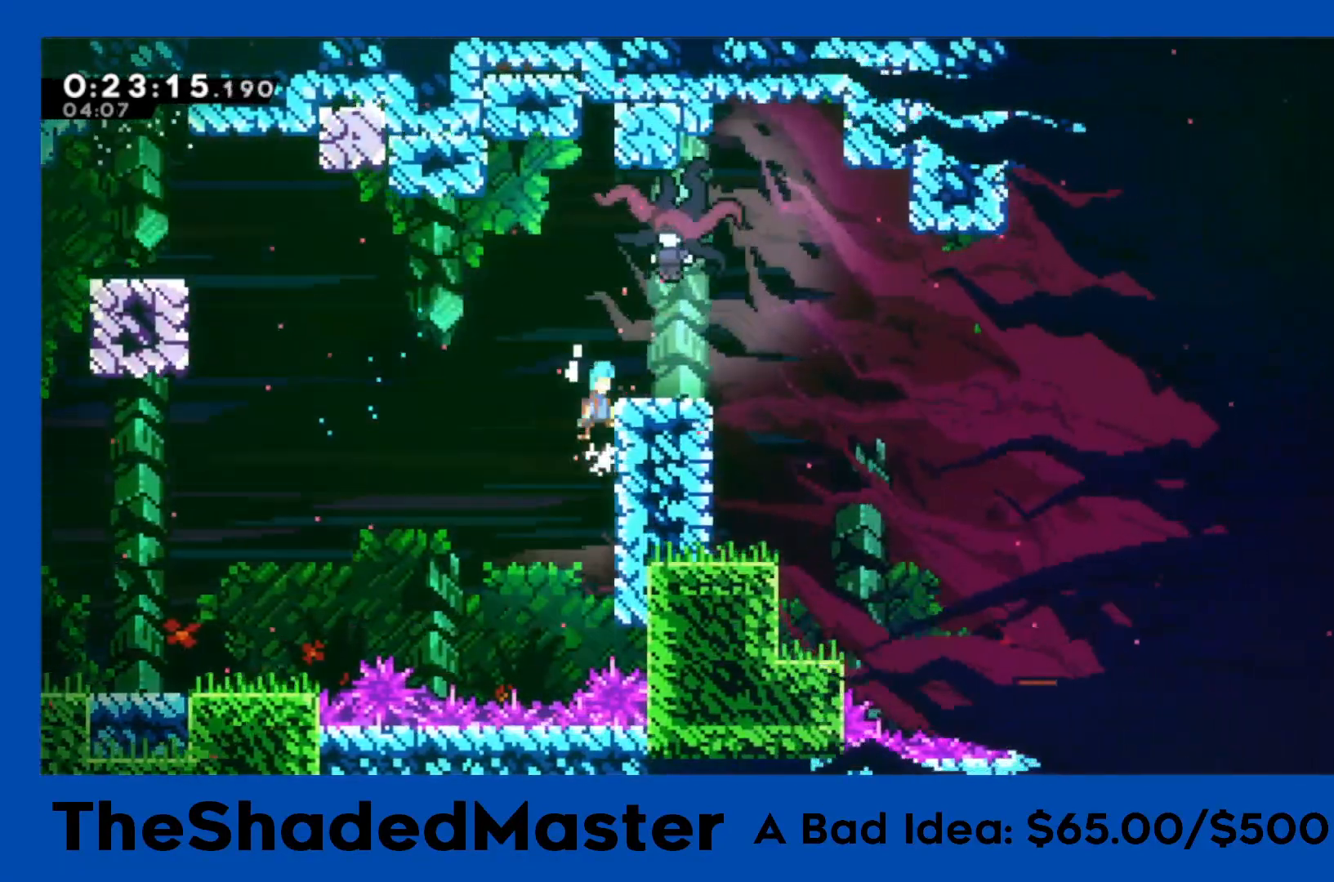
{"buttons": ["CROSS", "R1"], "left_stick": "center", "events": [[50, "CROSS", "down"], [233, "DPAD_RIGHT", "down"], [433, "DPAD_RIGHT", "up"]]}
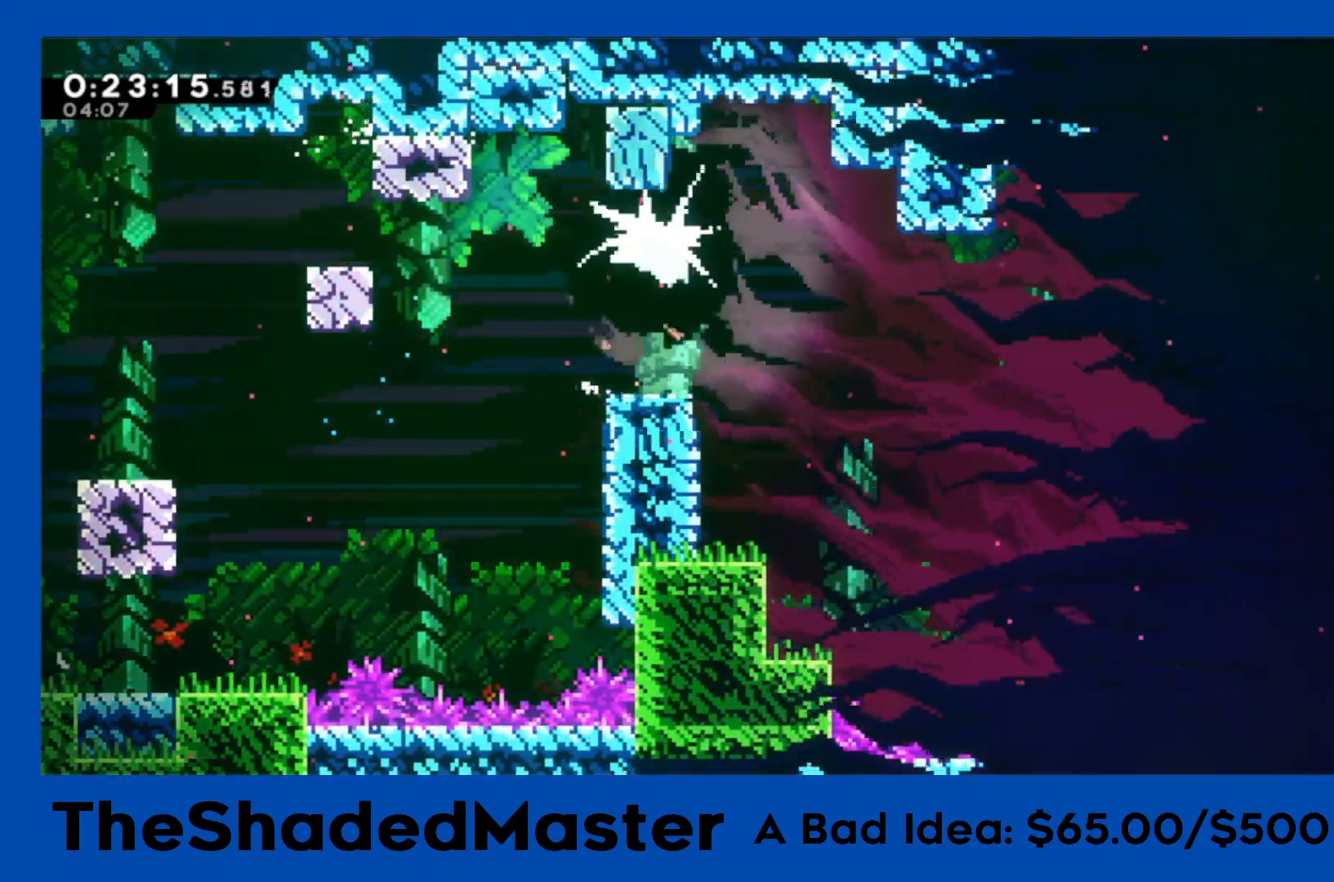
{"buttons": ["CROSS"], "left_stick": "center", "events": [[33, "R1", "up"], [333, "DPAD_RIGHT", "down"], [467, "DPAD_RIGHT", "up"]]}
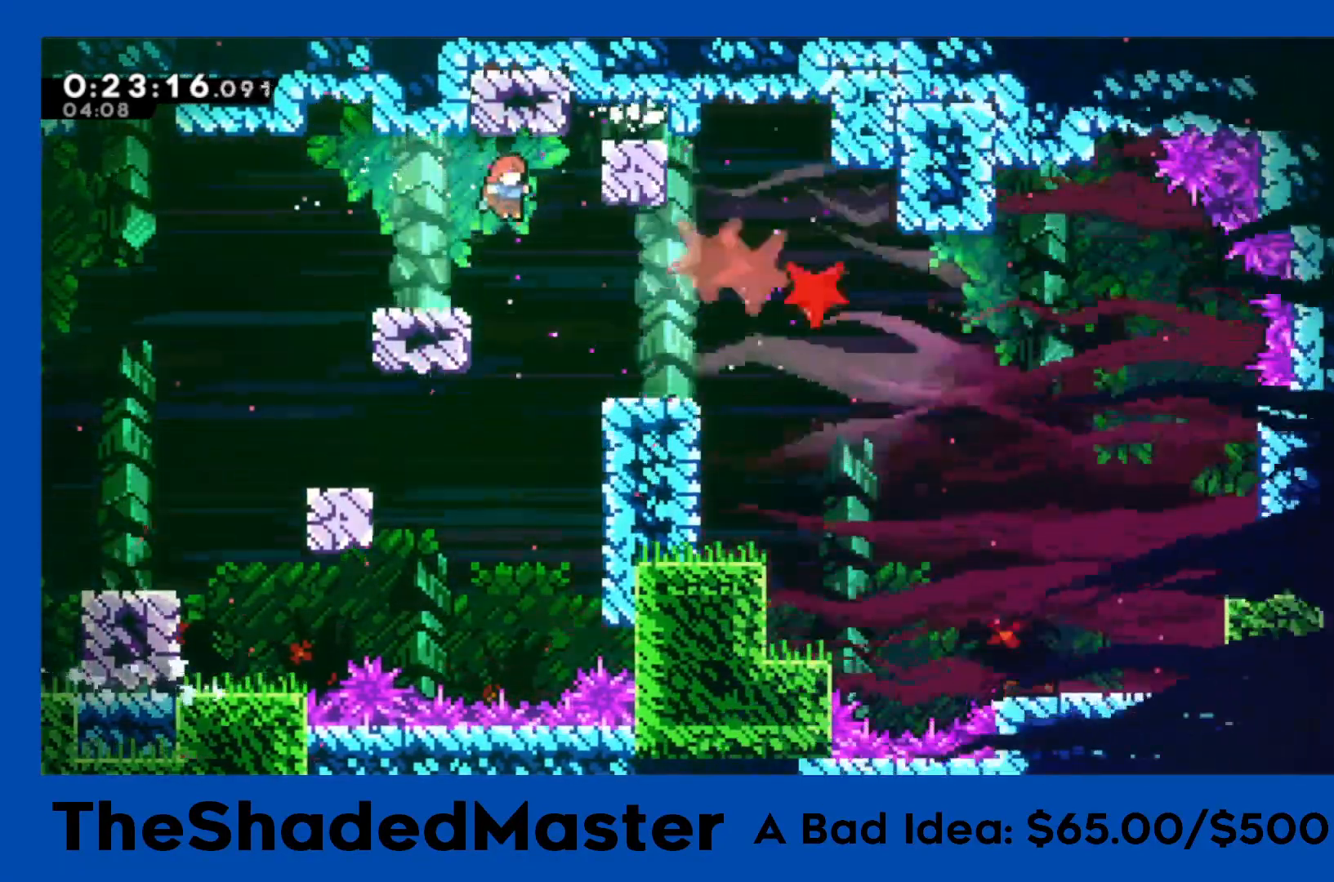
{"buttons": ["DPAD_LEFT"], "left_stick": "center", "events": [[17, "CROSS", "up"], [117, "DPAD_RIGHT", "down"], [150, "DPAD_UP", "down"], [150, "SQUARE", "down"], [350, "DPAD_RIGHT", "up"], [350, "DPAD_UP", "up"], [367, "SQUARE", "up"], [500, "DPAD_LEFT", "down"]]}
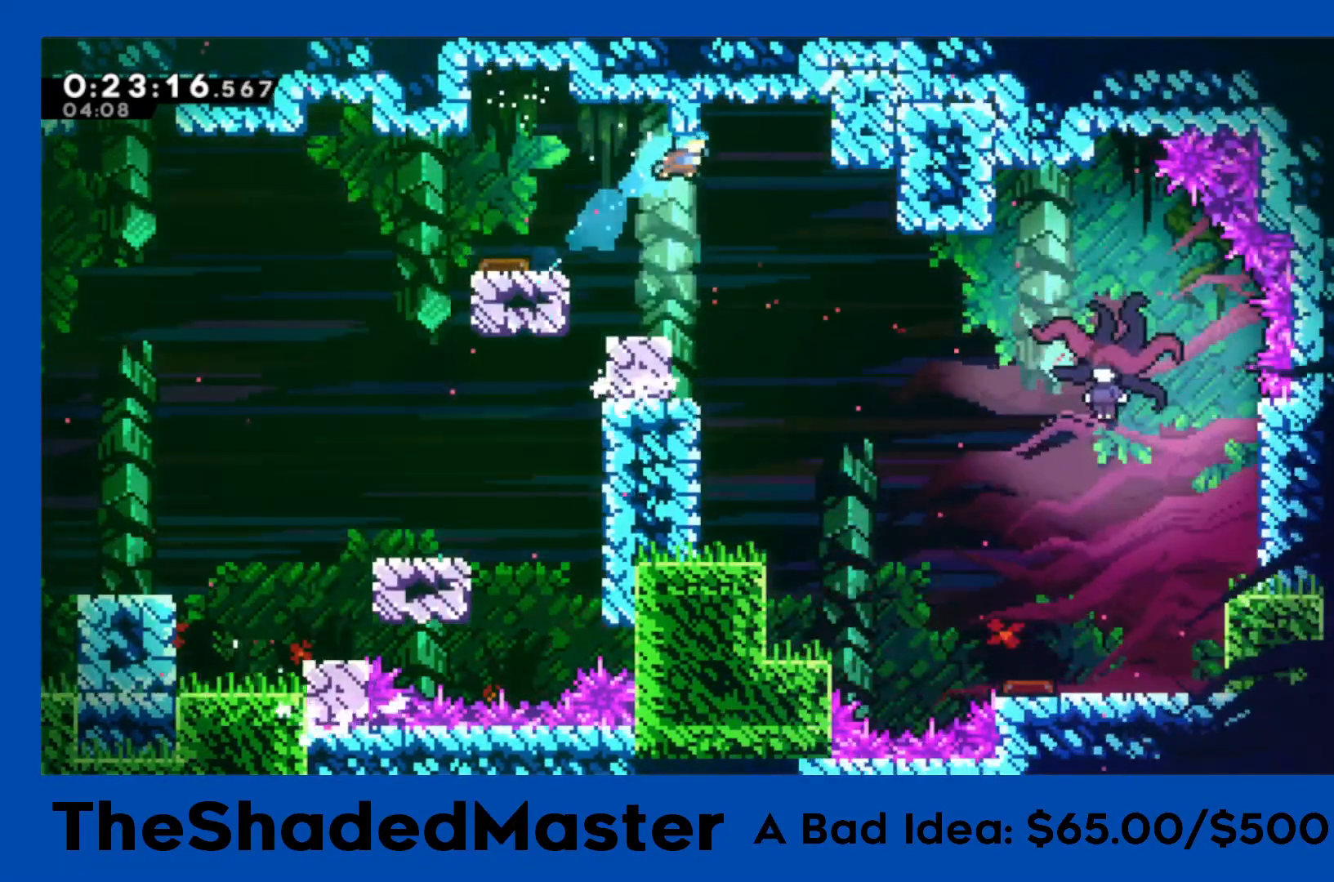
{"buttons": ["CROSS"], "left_stick": "center", "events": [[183, "DPAD_LEFT", "up"], [300, "DPAD_LEFT", "down"], [400, "CROSS", "down"], [483, "DPAD_LEFT", "up"]]}
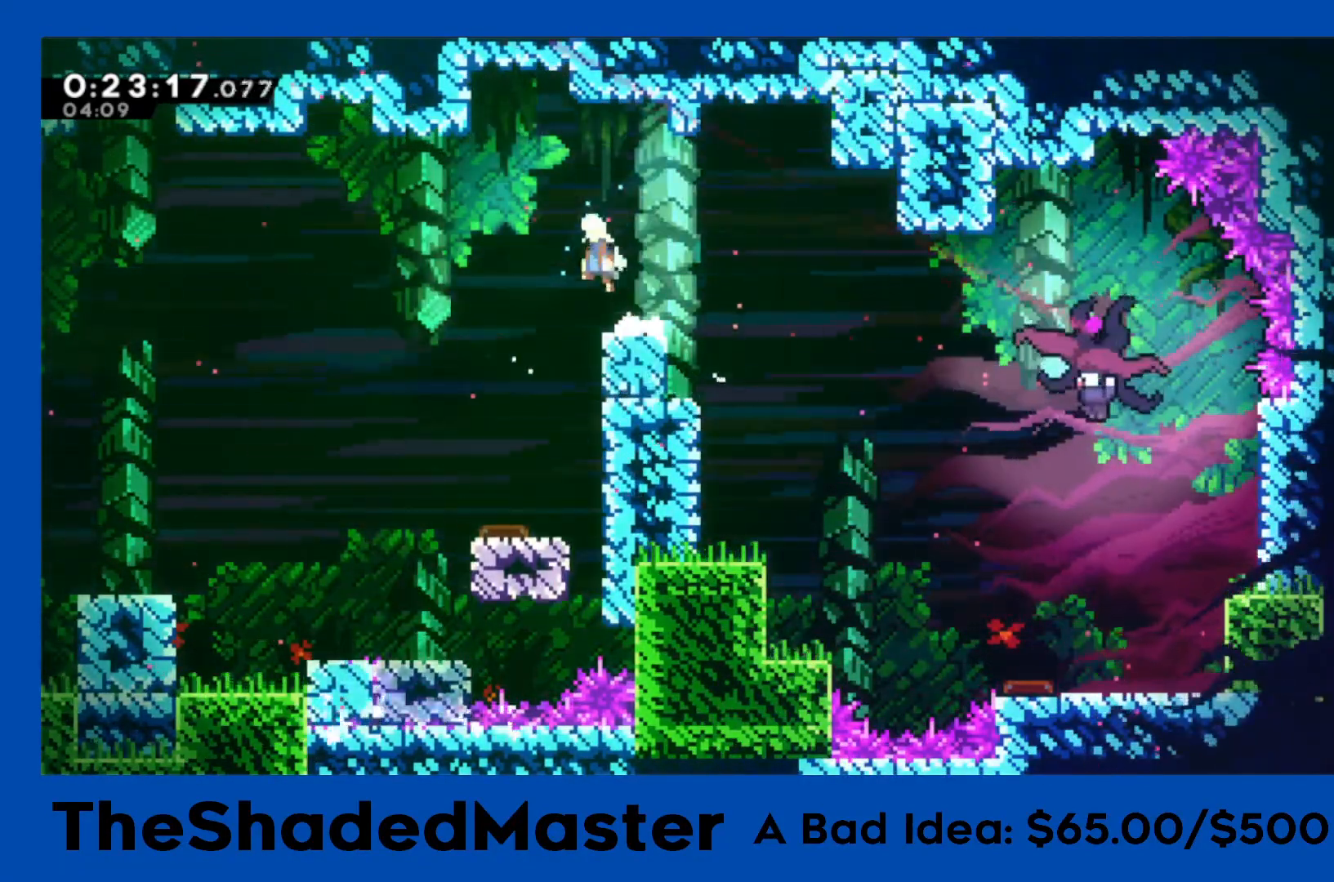
{"buttons": ["SQUARE", "R1", "DPAD_DOWN", "DPAD_RIGHT"], "left_stick": "center", "events": [[17, "CROSS", "up"], [50, "DPAD_DOWN", "down"], [50, "DPAD_RIGHT", "down"], [83, "SQUARE", "down"], [217, "SQUARE", "up"], [283, "CROSS", "down"], [450, "CROSS", "up"], [467, "R1", "down"], [483, "SQUARE", "down"]]}
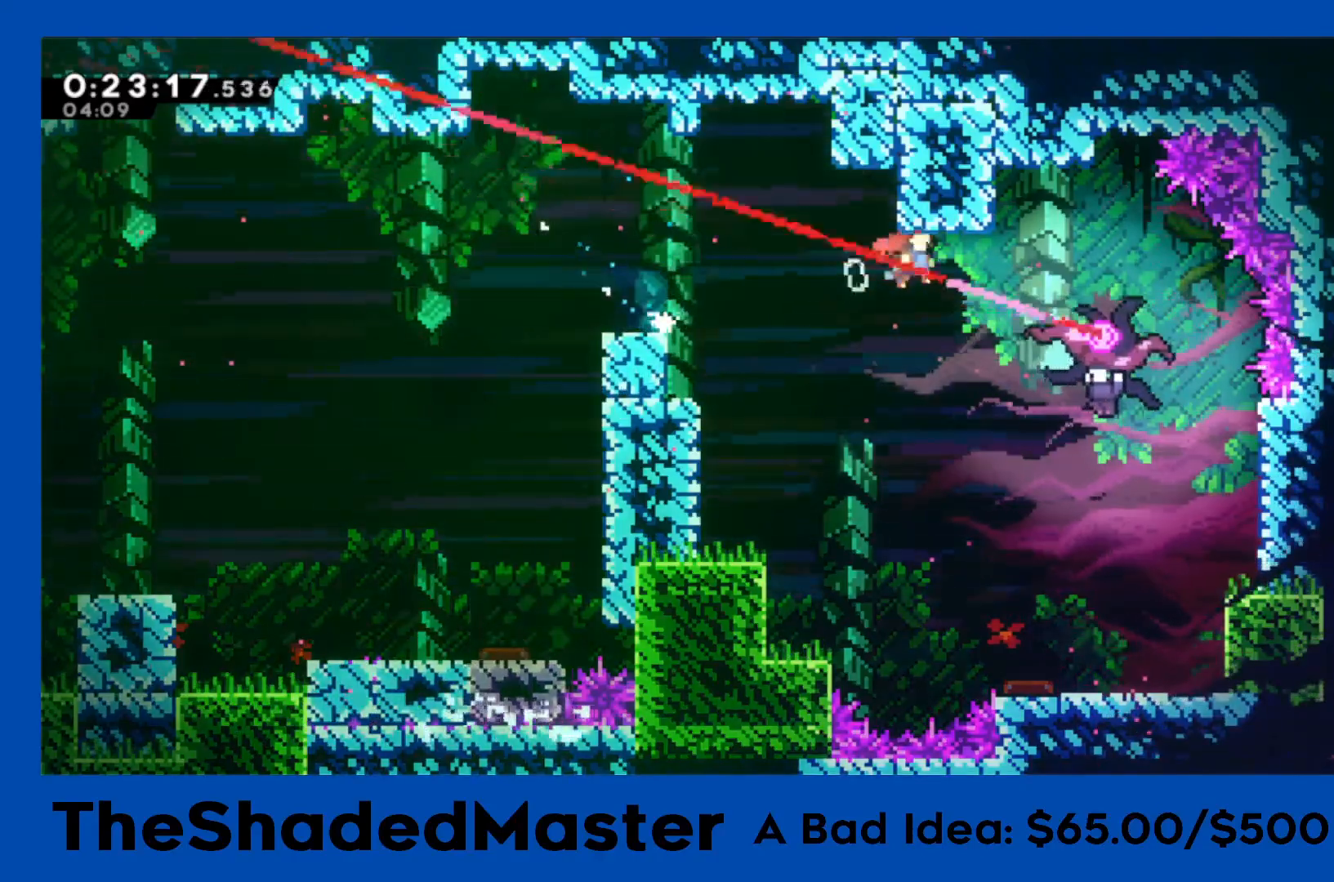
{"buttons": ["R1", "DPAD_RIGHT"], "left_stick": "center", "events": [[117, "SQUARE", "up"], [217, "DPAD_DOWN", "up"], [267, "DPAD_RIGHT", "up"], [400, "DPAD_RIGHT", "down"]]}
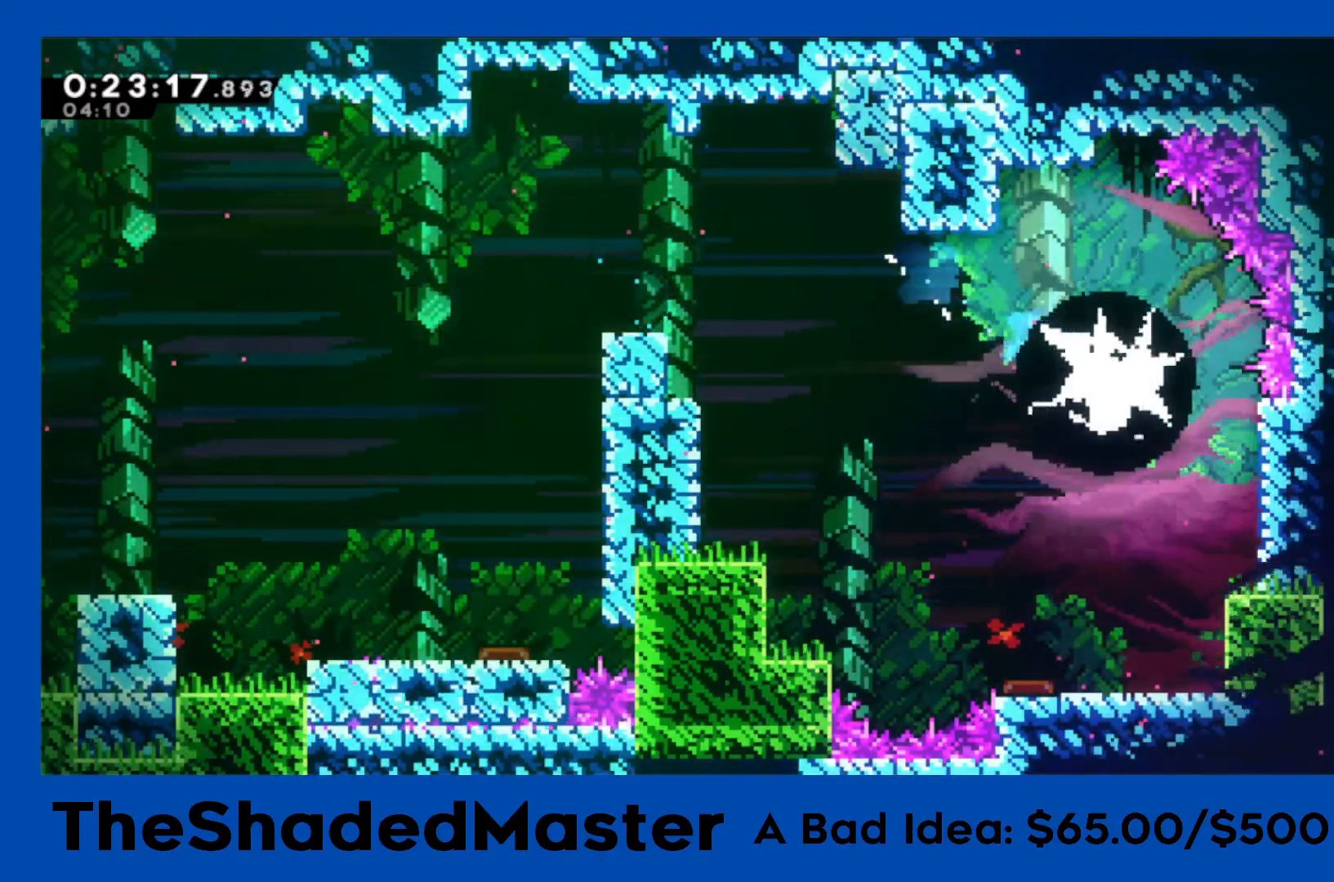
{"buttons": ["R1", "DPAD_DOWN", "DPAD_RIGHT"], "left_stick": "center", "events": [[167, "DPAD_DOWN", "down"], [167, "SQUARE", "down"], [283, "SQUARE", "up"], [367, "SQUARE", "down"], [467, "SQUARE", "up"]]}
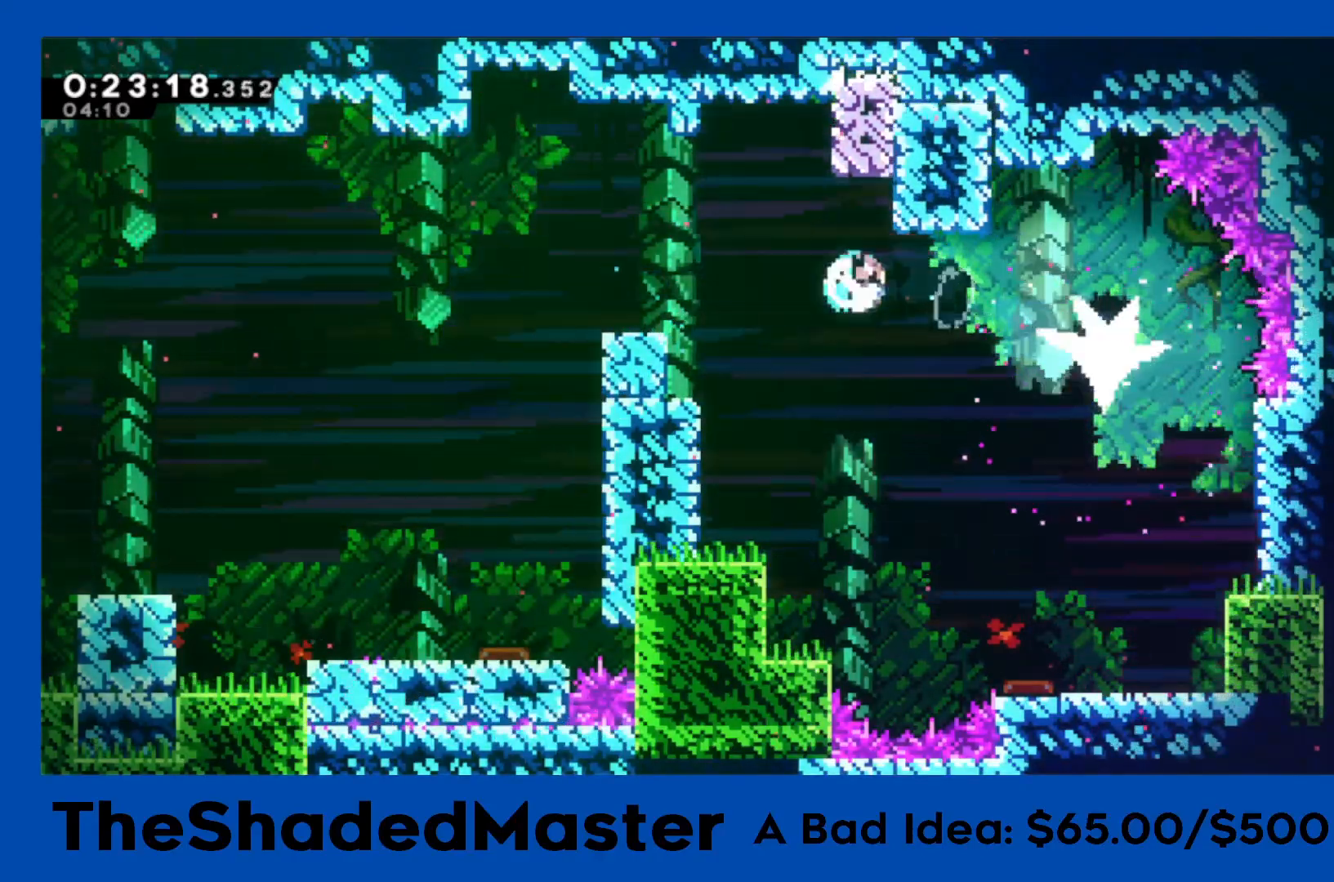
{"buttons": ["DPAD_DOWN"], "left_stick": "center", "events": [[50, "SQUARE", "down"], [217, "R1", "up"], [217, "SQUARE", "up"], [350, "DPAD_RIGHT", "up"]]}
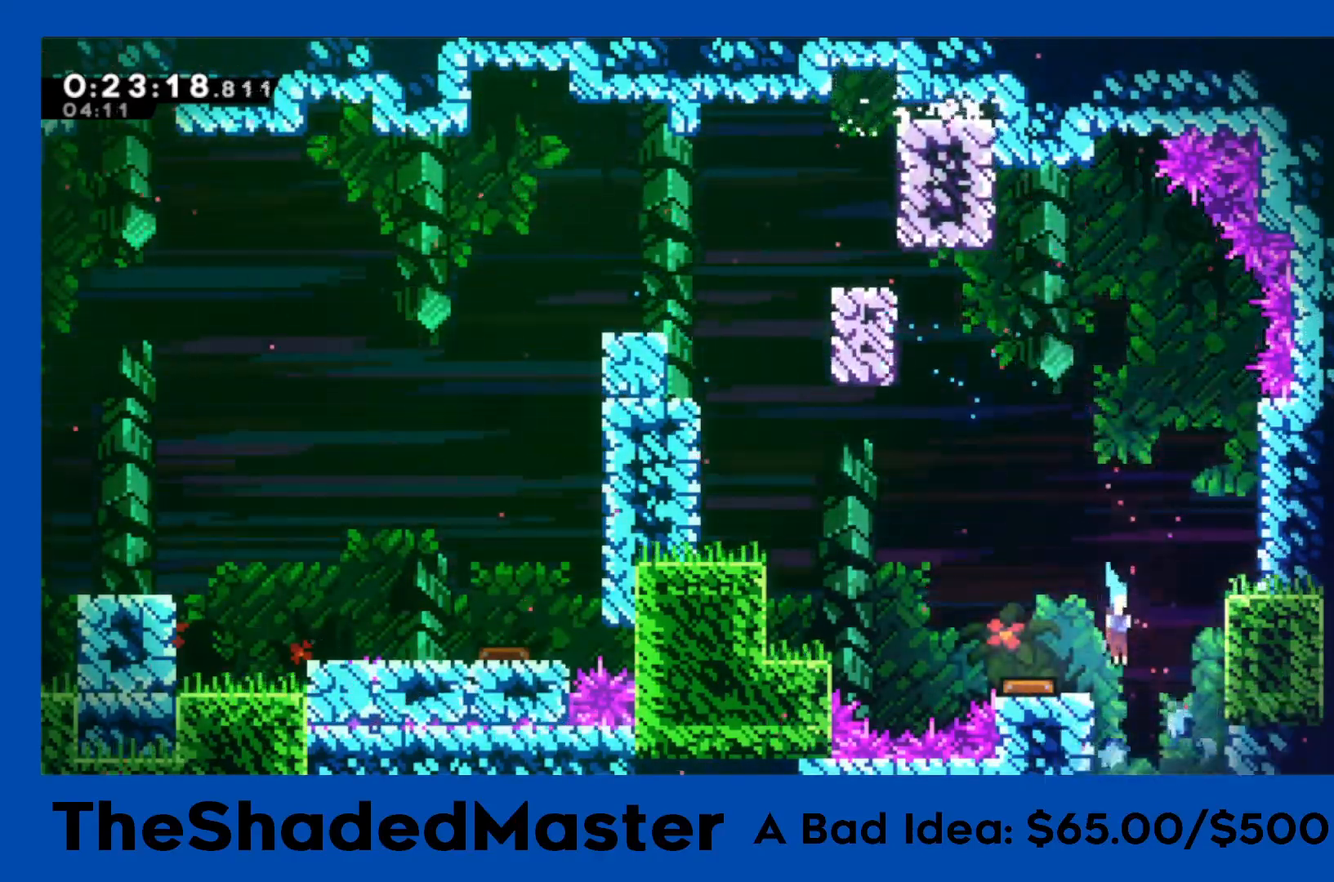
{"buttons": ["DPAD_DOWN"], "left_stick": "center", "events": []}
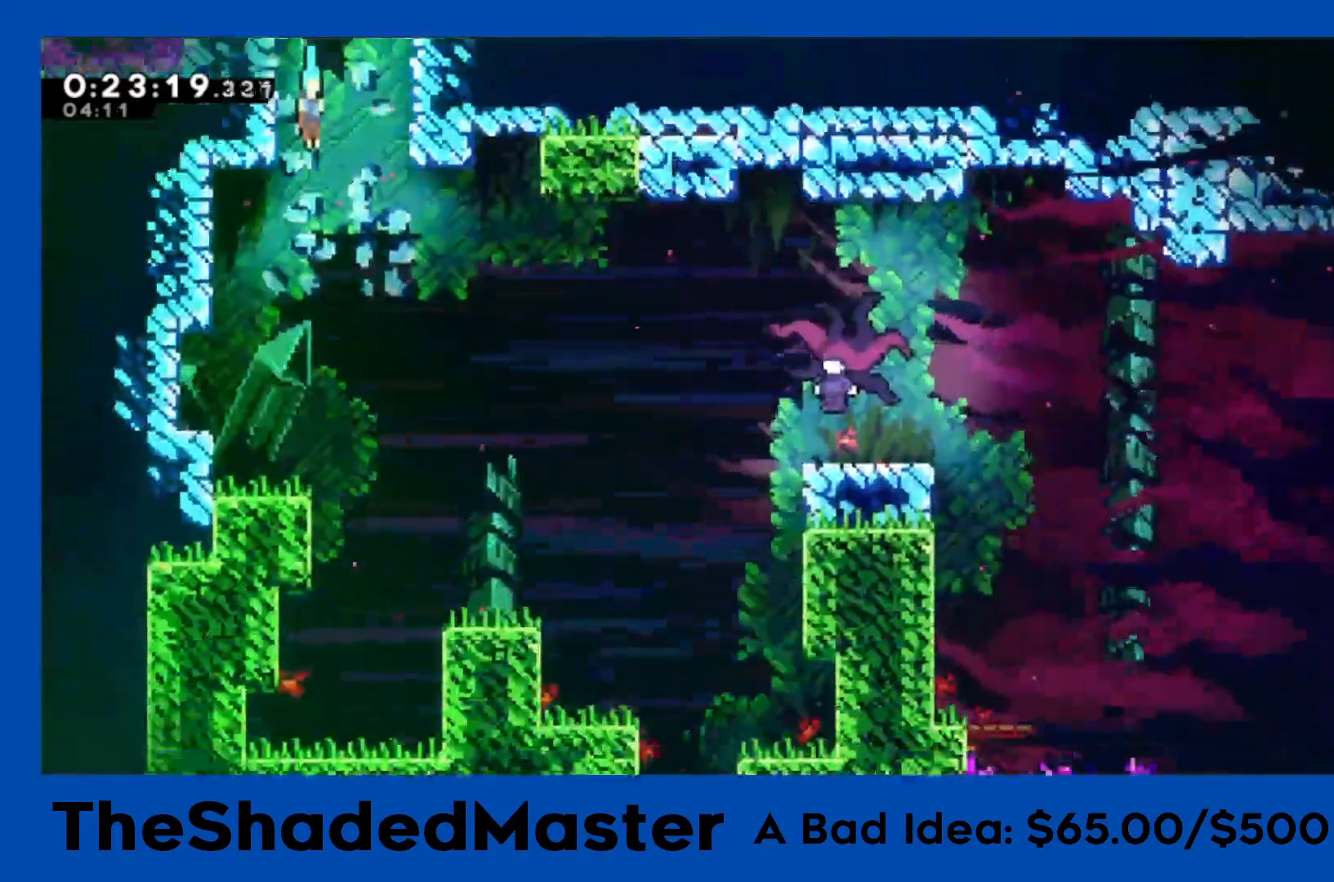
{"buttons": [], "left_stick": "center", "events": [[500, "DPAD_DOWN", "up"]]}
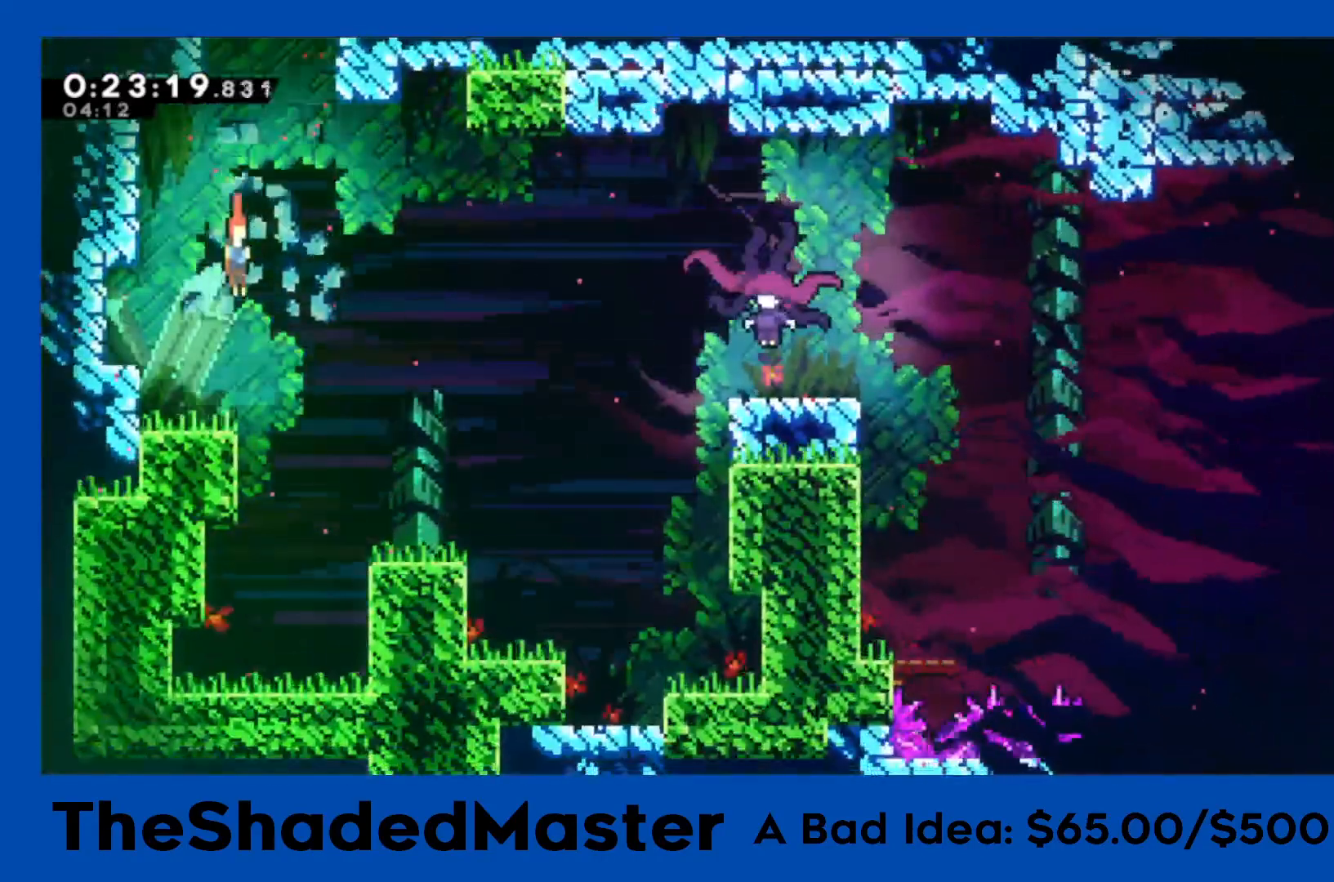
{"buttons": ["CROSS", "DPAD_RIGHT"], "left_stick": "center", "events": [[67, "DPAD_DOWN", "down"], [100, "DPAD_LEFT", "down"], [117, "SQUARE", "down"], [267, "SQUARE", "up"], [300, "DPAD_LEFT", "up"], [317, "CROSS", "down"], [317, "DPAD_DOWN", "up"], [317, "DPAD_RIGHT", "down"]]}
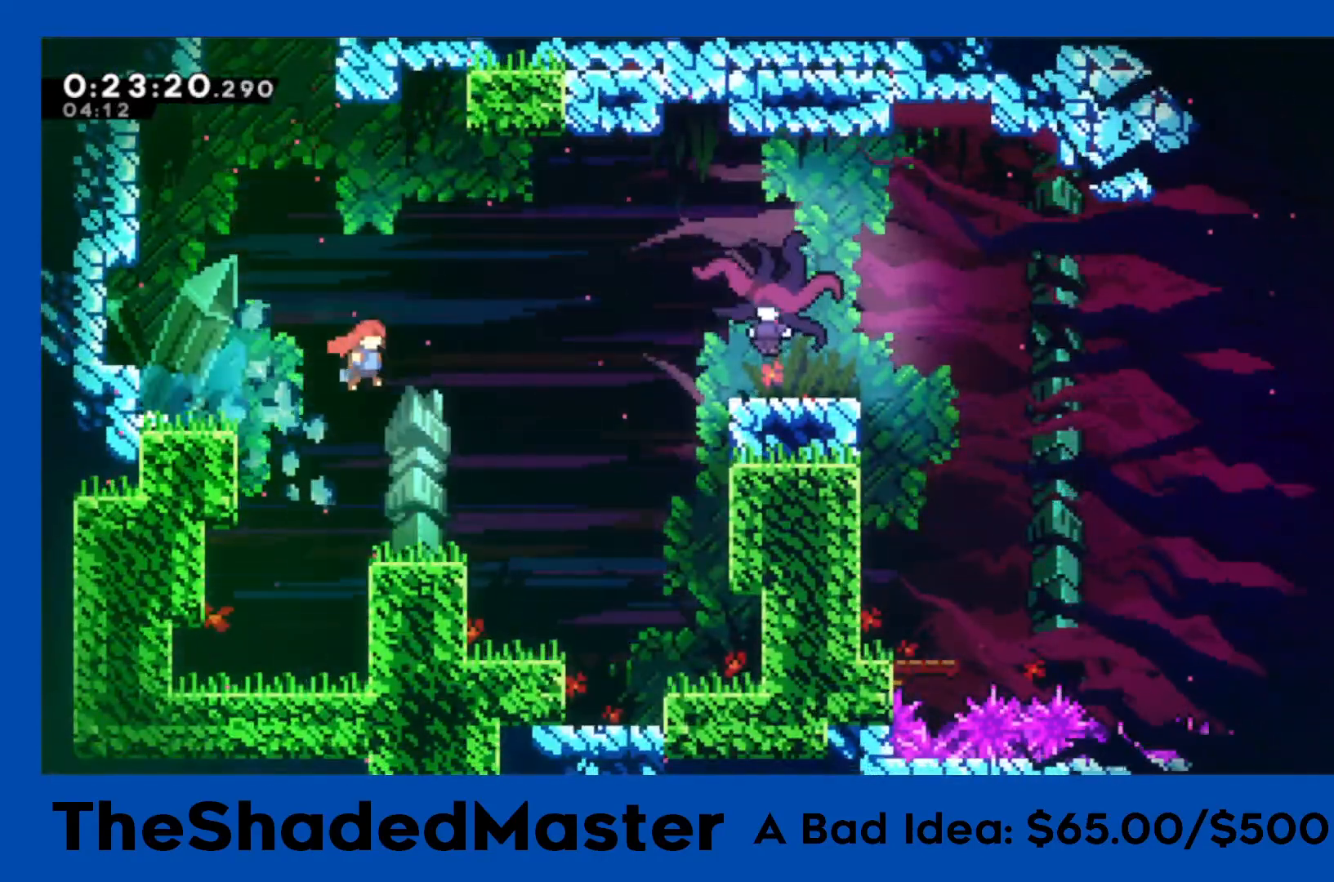
{"buttons": ["R1", "DPAD_RIGHT"], "left_stick": "center", "events": [[133, "CROSS", "up"], [167, "R1", "down"], [200, "SQUARE", "down"], [467, "SQUARE", "up"]]}
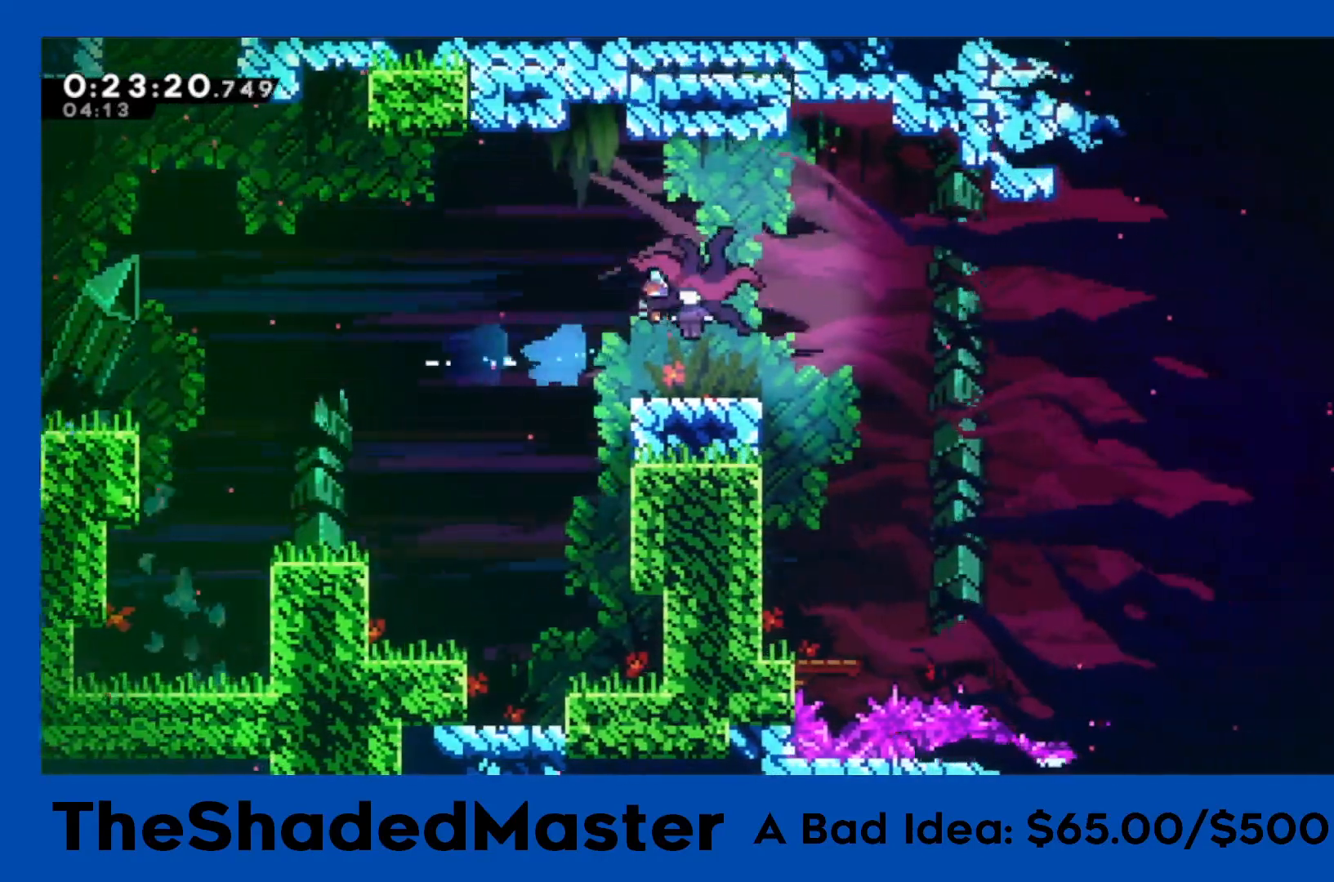
{"buttons": ["R1", "DPAD_RIGHT"], "left_stick": "center", "events": []}
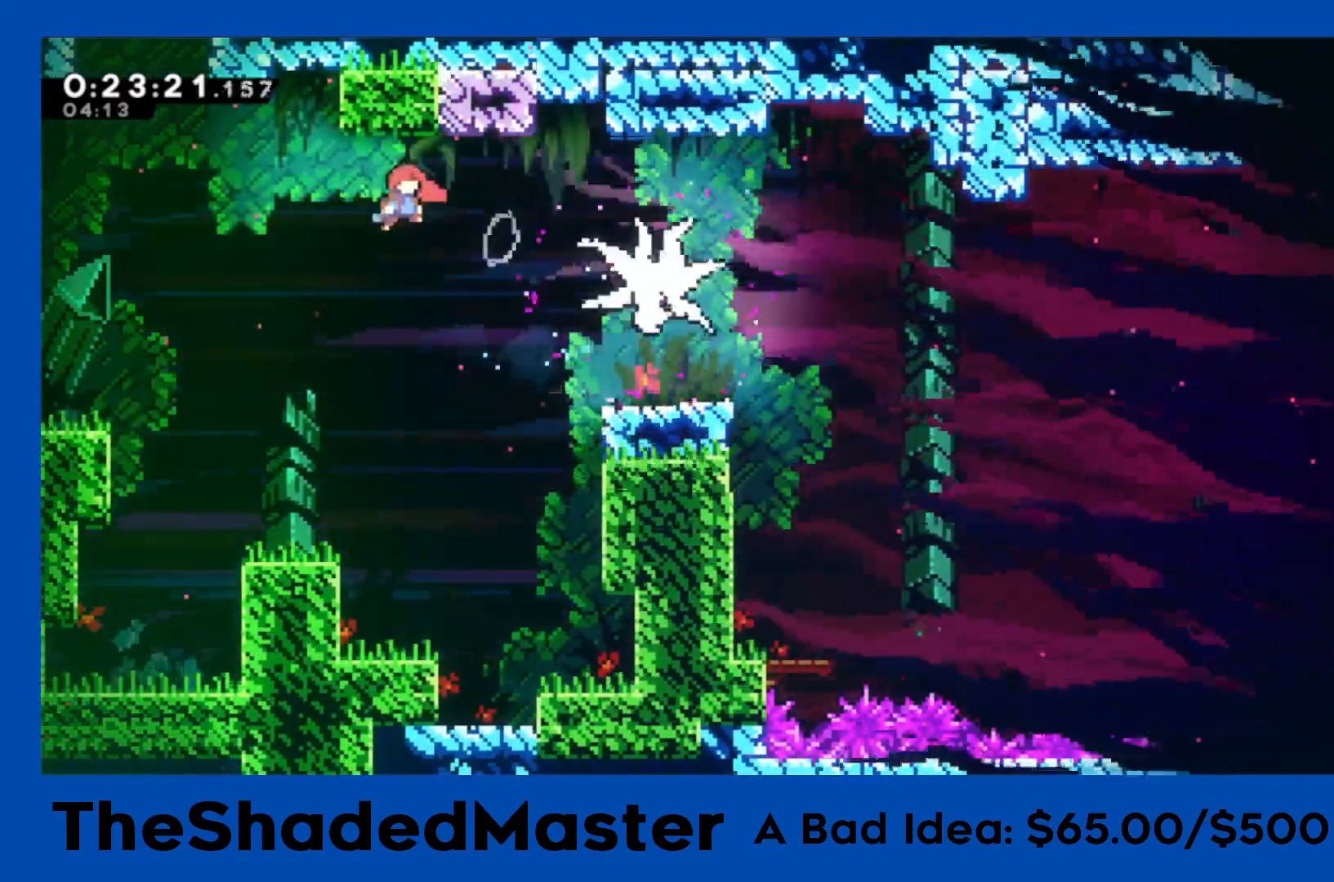
{"buttons": [], "left_stick": "center", "events": [[67, "SQUARE", "down"], [183, "SQUARE", "up"], [200, "R1", "up"], [317, "DPAD_RIGHT", "up"]]}
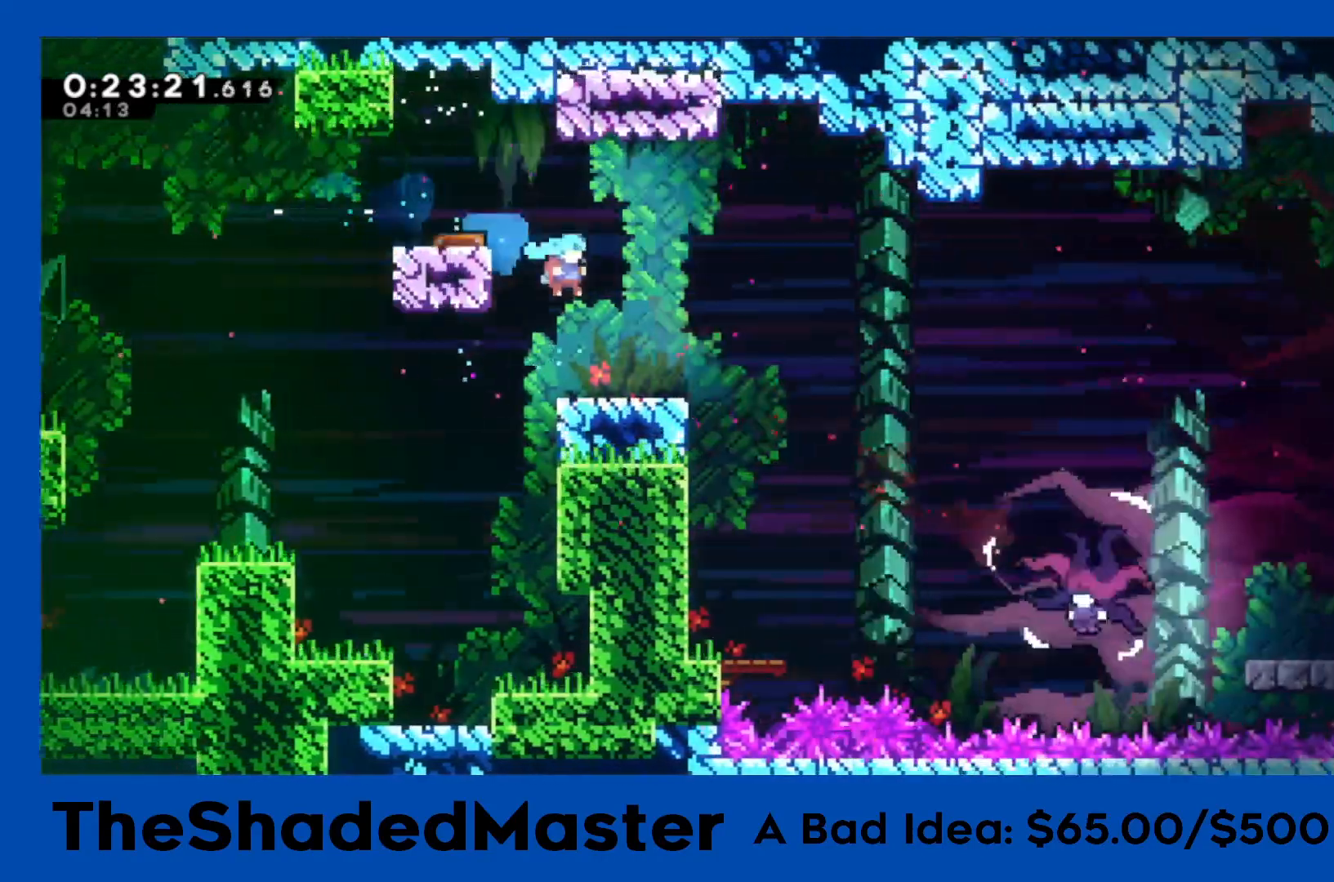
{"buttons": ["R1", "DPAD_RIGHT"], "left_stick": "center", "events": [[83, "DPAD_RIGHT", "down"], [150, "L2", "down"], [183, "R1", "down"], [217, "CROSS", "down"], [317, "L2", "up"], [350, "CROSS", "up"]]}
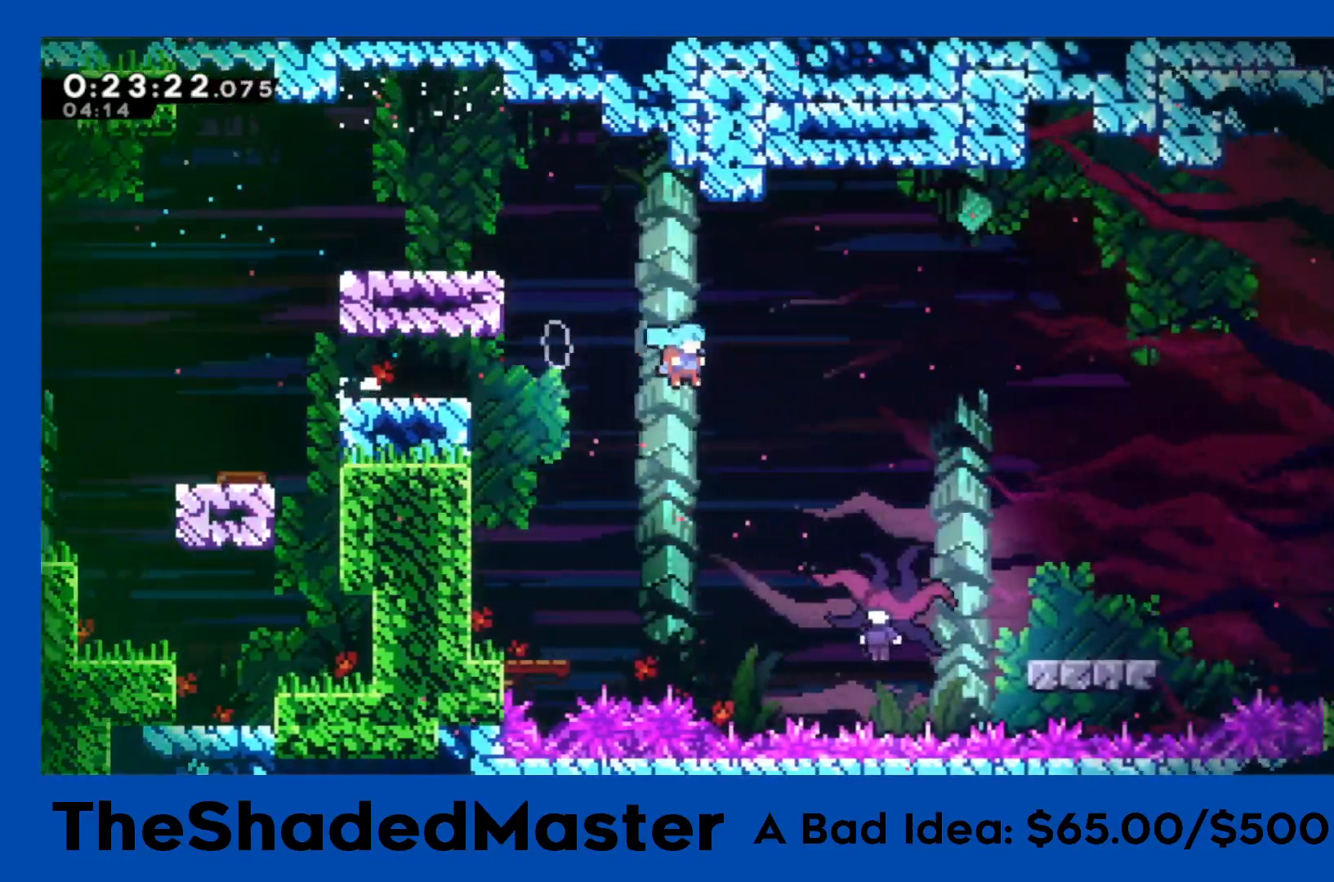
{"buttons": ["DPAD_LEFT"], "left_stick": "center", "events": [[17, "R1", "up"], [83, "DPAD_RIGHT", "up"], [200, "DPAD_LEFT", "down"]]}
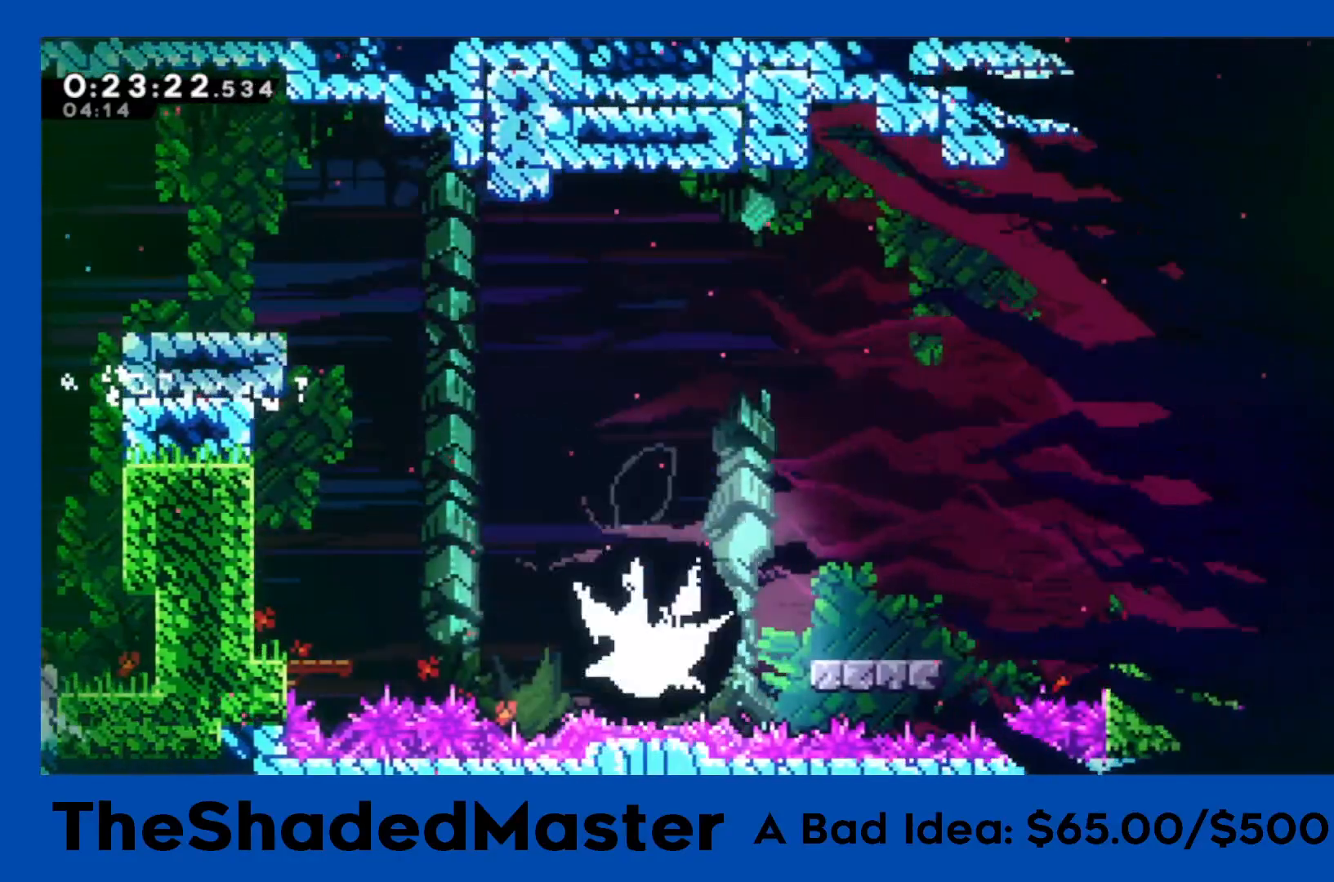
{"buttons": [], "left_stick": "center", "events": [[83, "DPAD_LEFT", "up"]]}
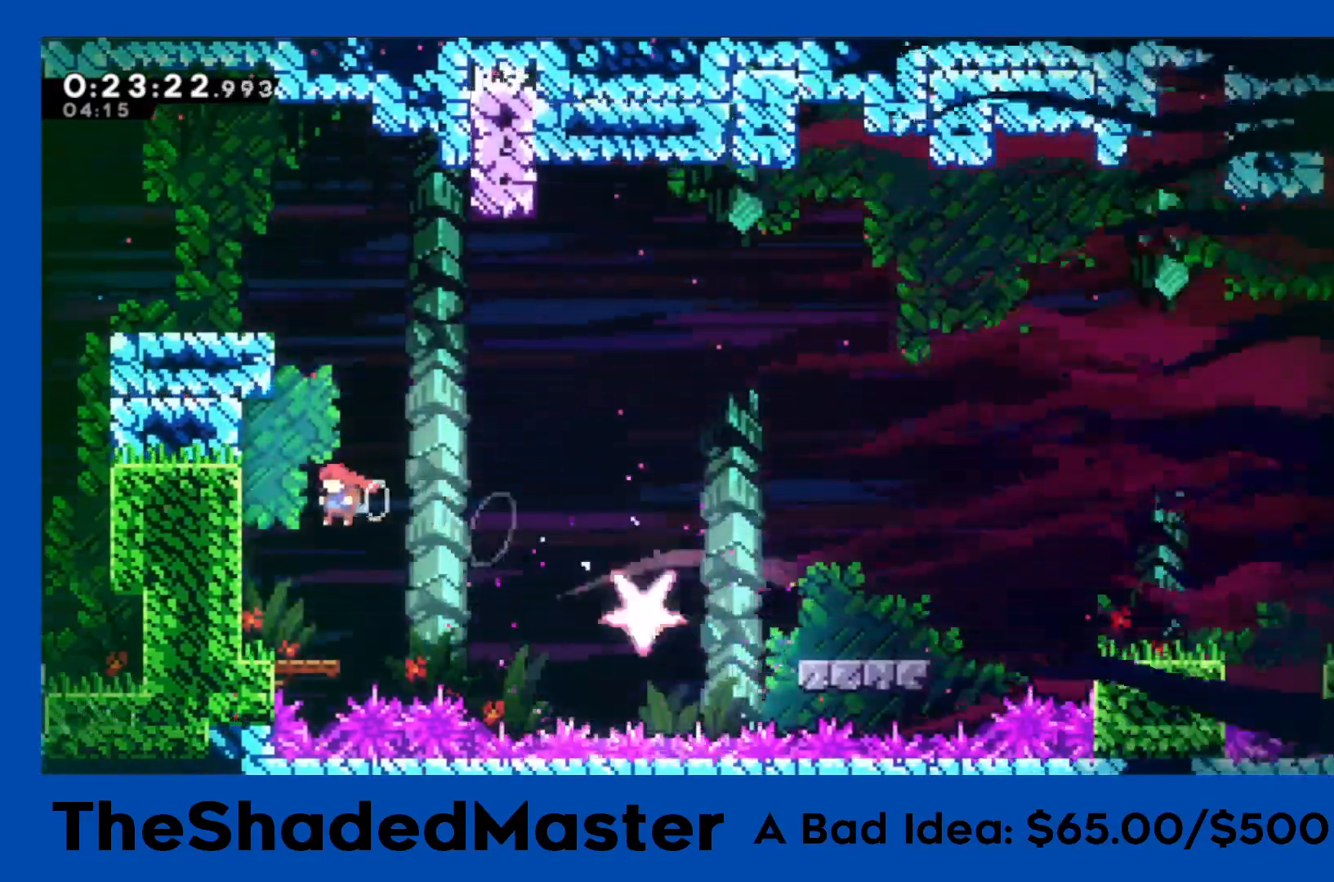
{"buttons": ["CROSS", "R1", "DPAD_RIGHT"], "left_stick": "center", "events": [[150, "DPAD_DOWN", "down"], [167, "DPAD_LEFT", "down"], [183, "SQUARE", "down"], [300, "SQUARE", "up"], [317, "DPAD_LEFT", "up"], [333, "DPAD_RIGHT", "down"], [367, "CROSS", "down"], [367, "DPAD_DOWN", "up"], [383, "R1", "down"]]}
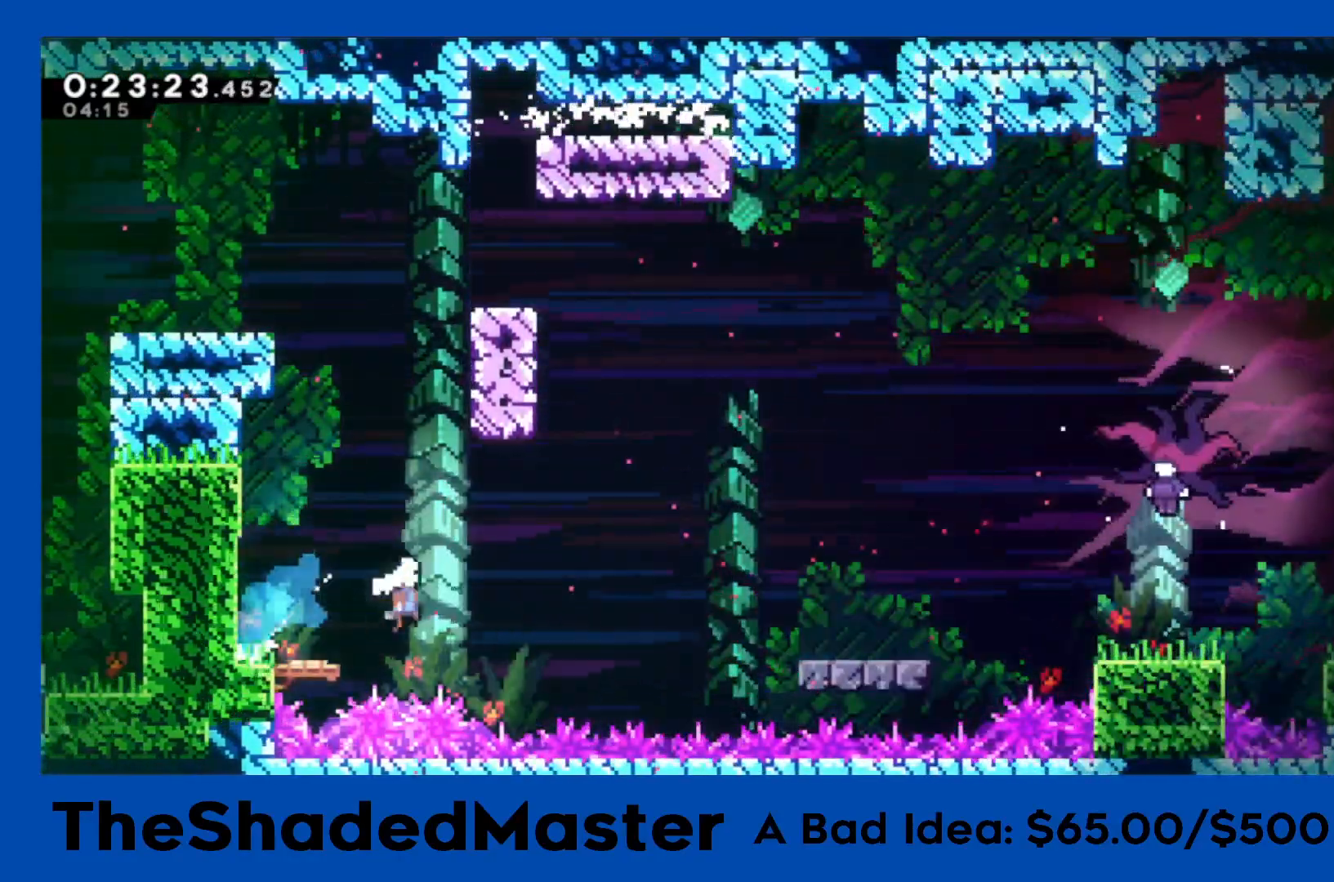
{"buttons": ["CROSS", "R1", "DPAD_RIGHT"], "left_stick": "center", "events": [[350, "CROSS", "up"], [417, "CROSS", "down"]]}
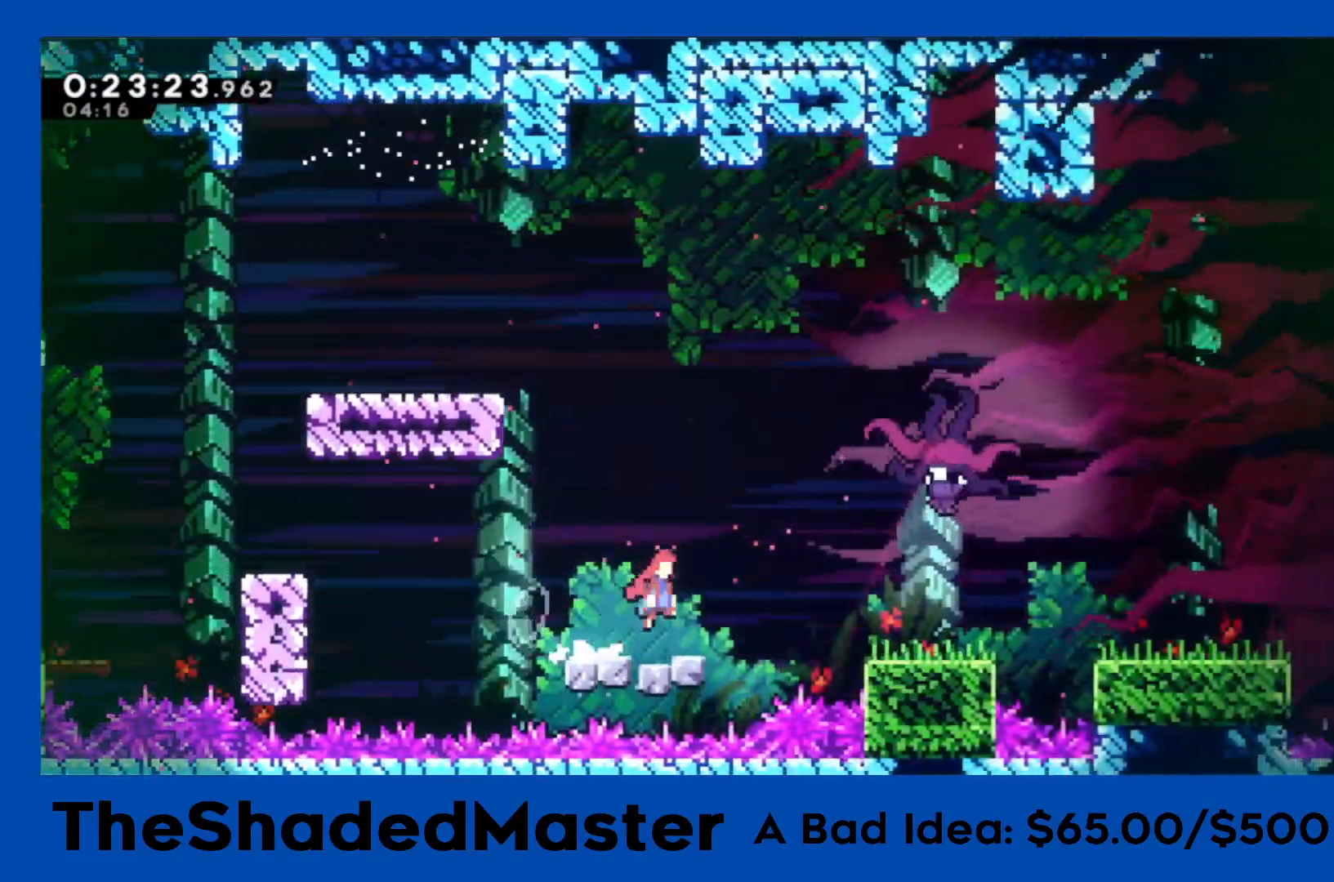
{"buttons": ["R1", "DPAD_RIGHT"], "left_stick": "center", "events": [[167, "CROSS", "up"], [183, "SQUARE", "down"], [200, "DPAD_UP", "down"], [400, "DPAD_UP", "up"], [400, "SQUARE", "up"]]}